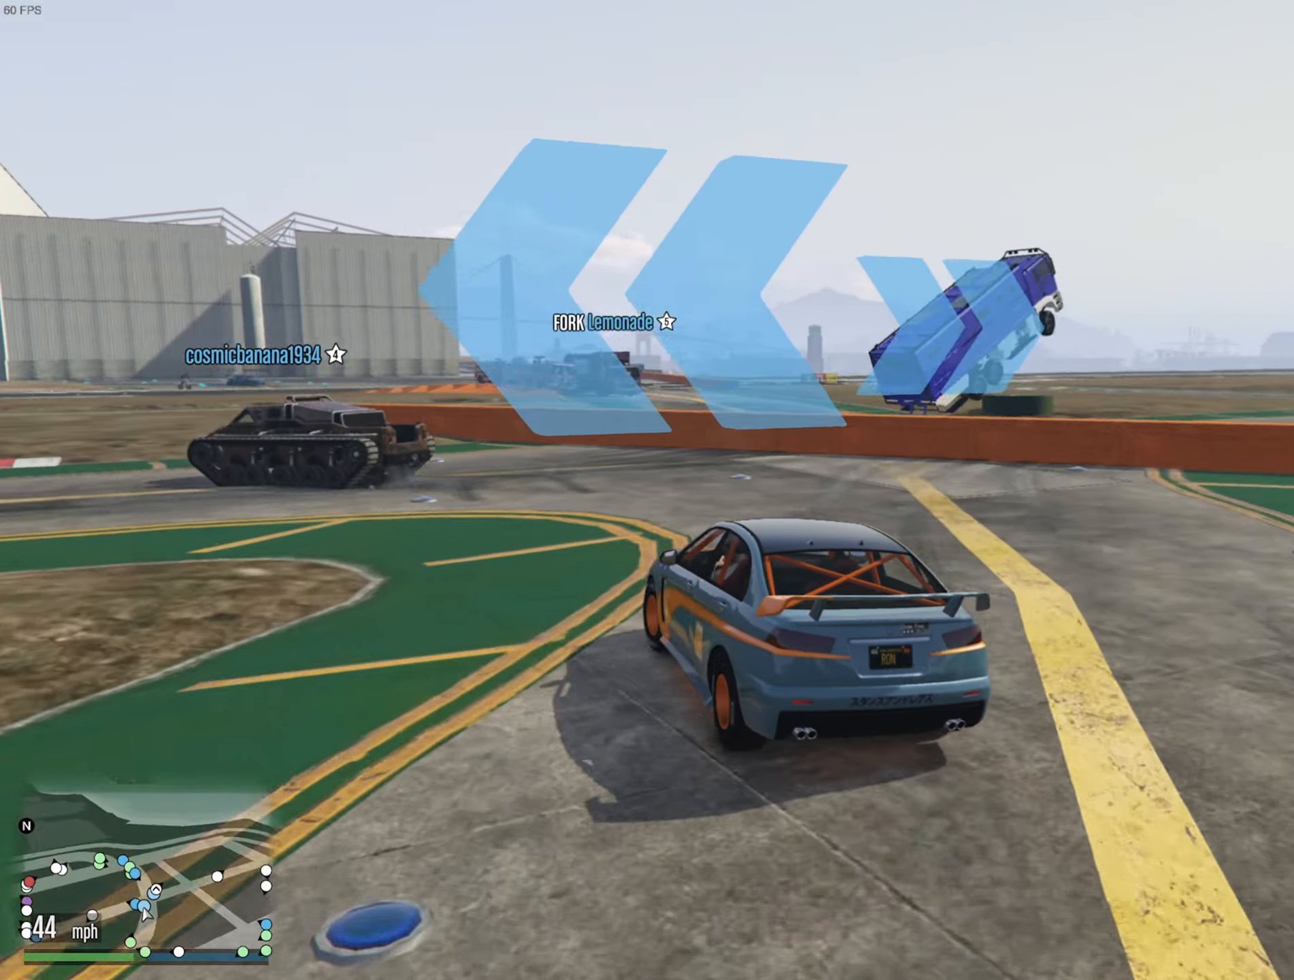
Gameplay with a controller (Xbox layout); each line is a JSON object with the inputs held at the frame after it. "events" lists button and stick changes between this image and that frame as [ms after this image, input, new state], when the widget could be followed in between.
{"buttons": [], "left_stick": "left", "right_stick": "center", "events": [[50, "left_stick", "center"], [100, "left_stick", "left"]]}
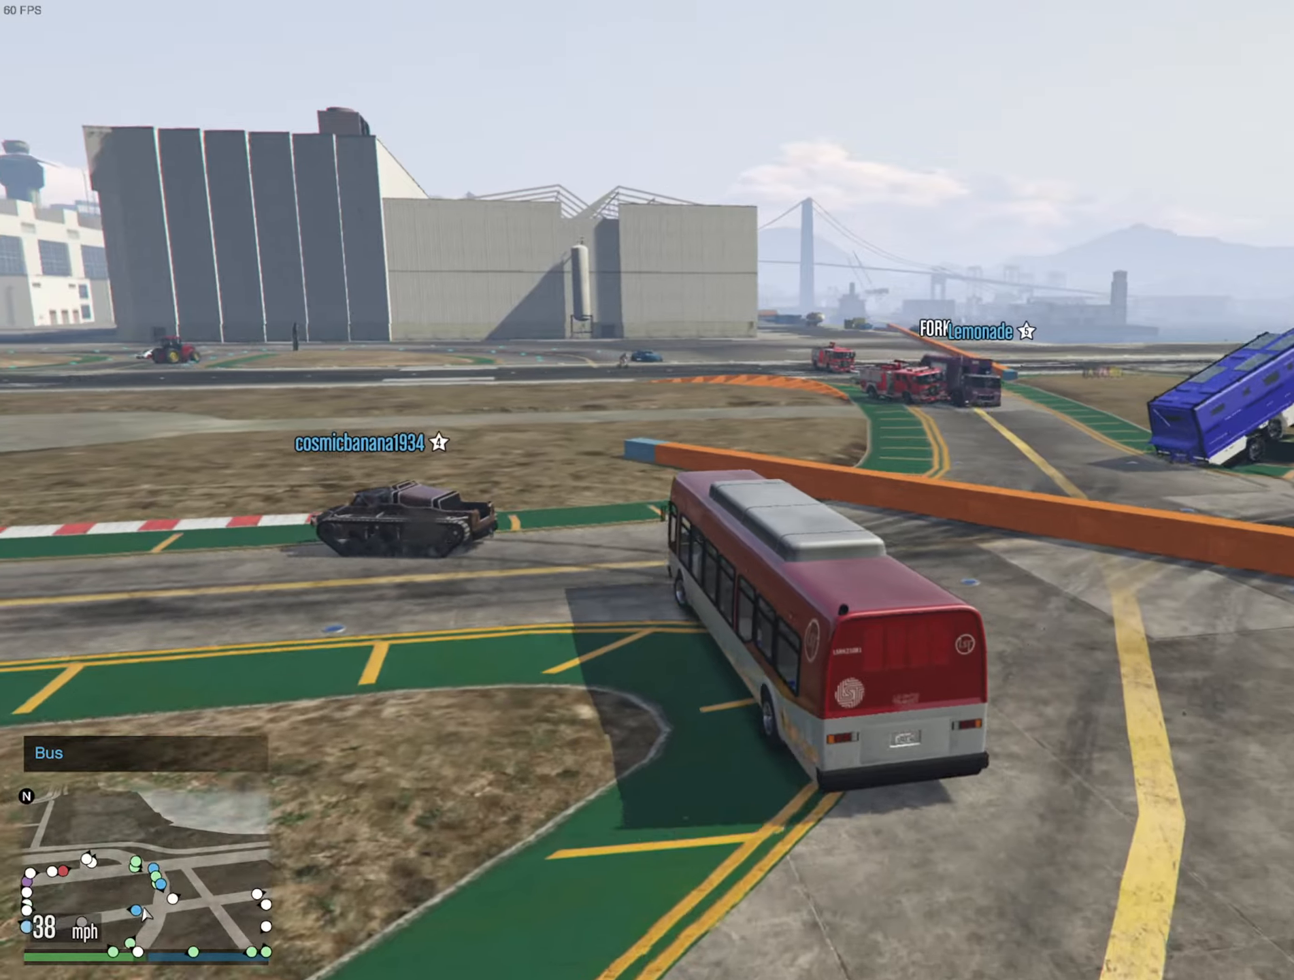
{"buttons": [], "left_stick": "left", "right_stick": "center", "events": []}
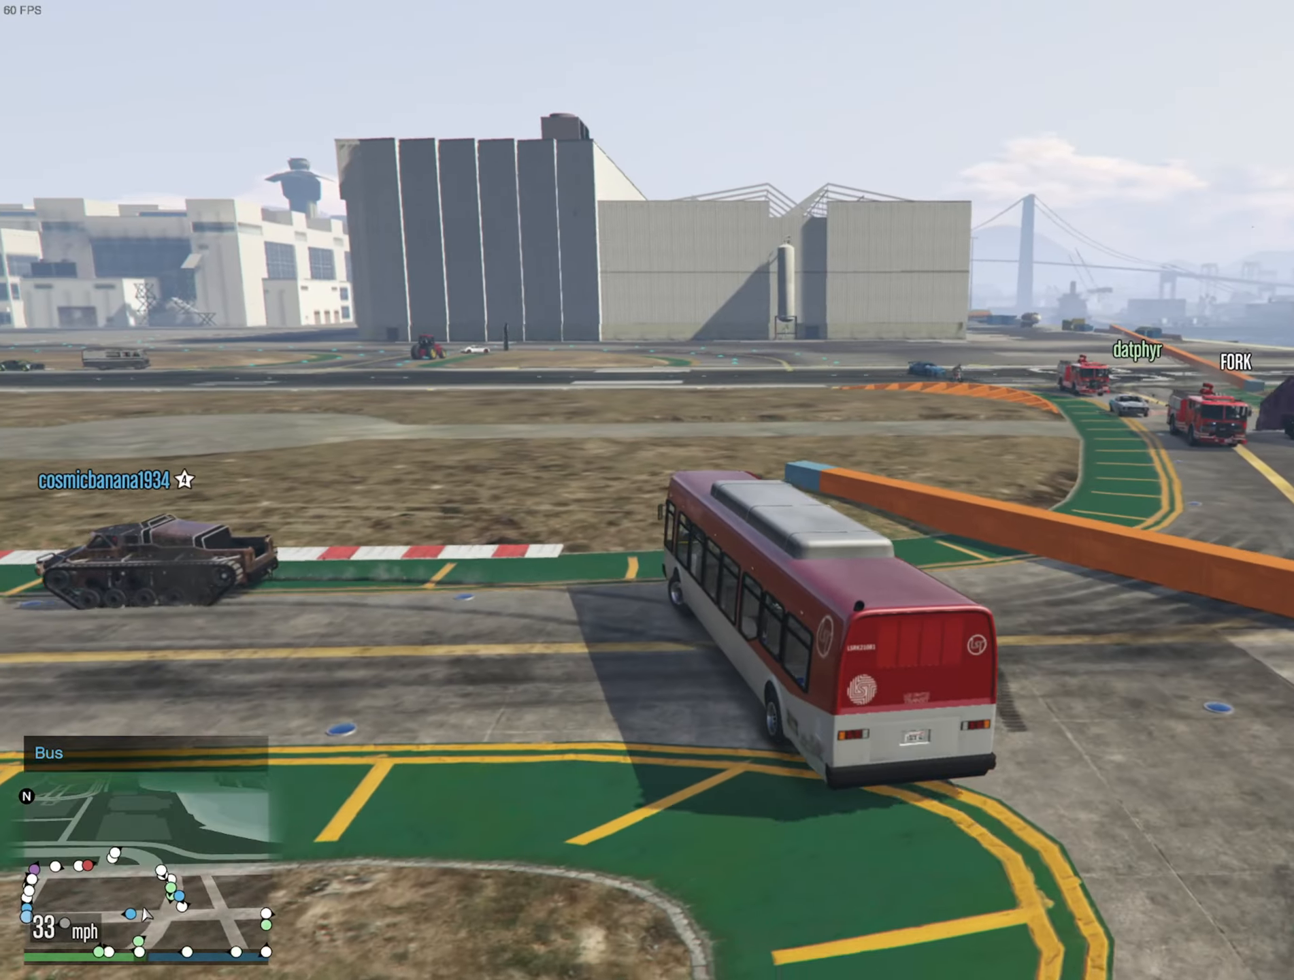
{"buttons": [], "left_stick": "left", "right_stick": "center", "events": []}
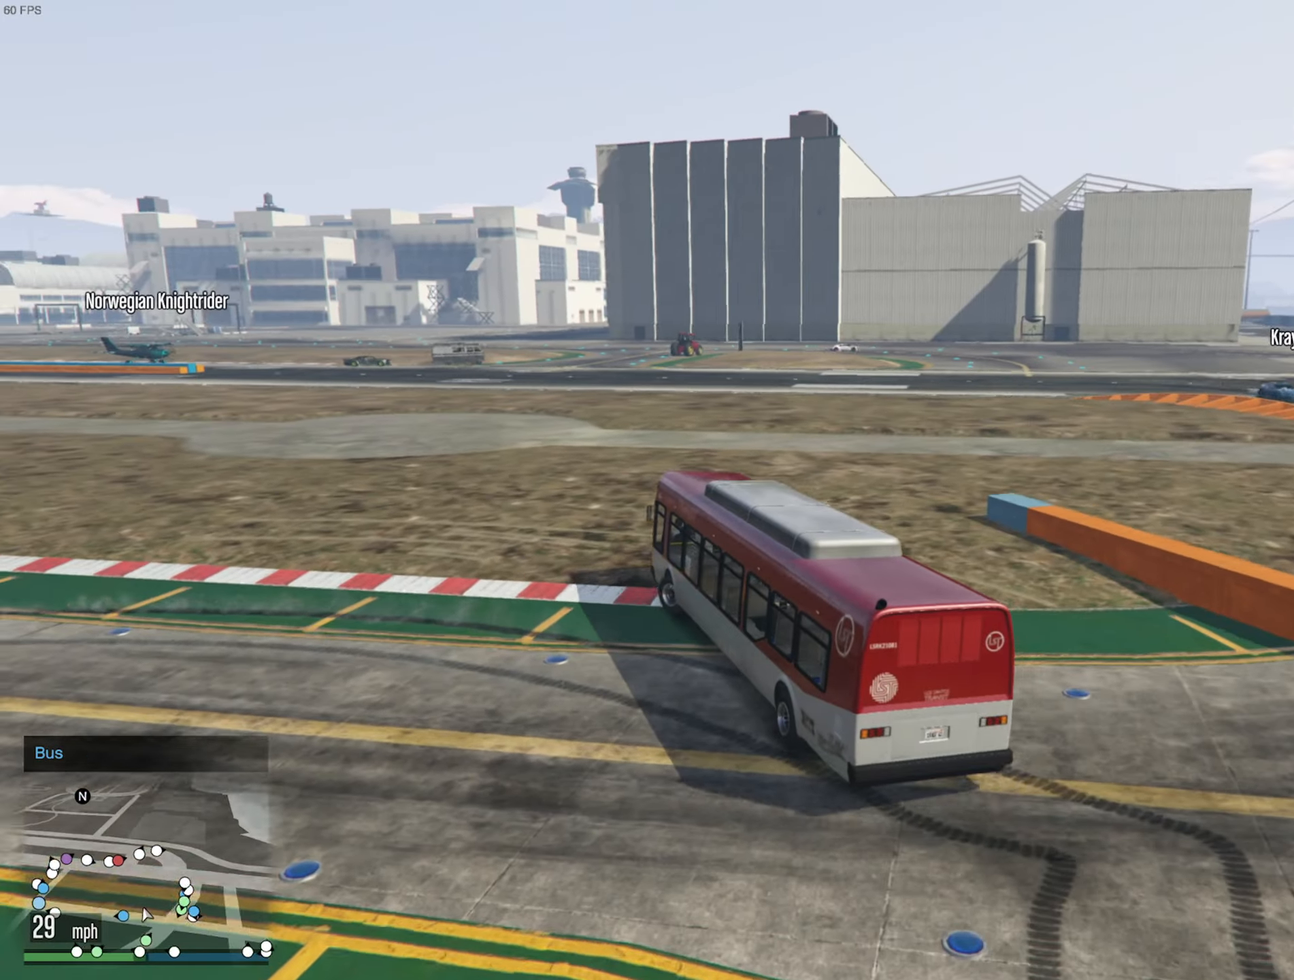
{"buttons": ["R2"], "left_stick": "left", "right_stick": "center", "events": [[384, "R2", "down"]]}
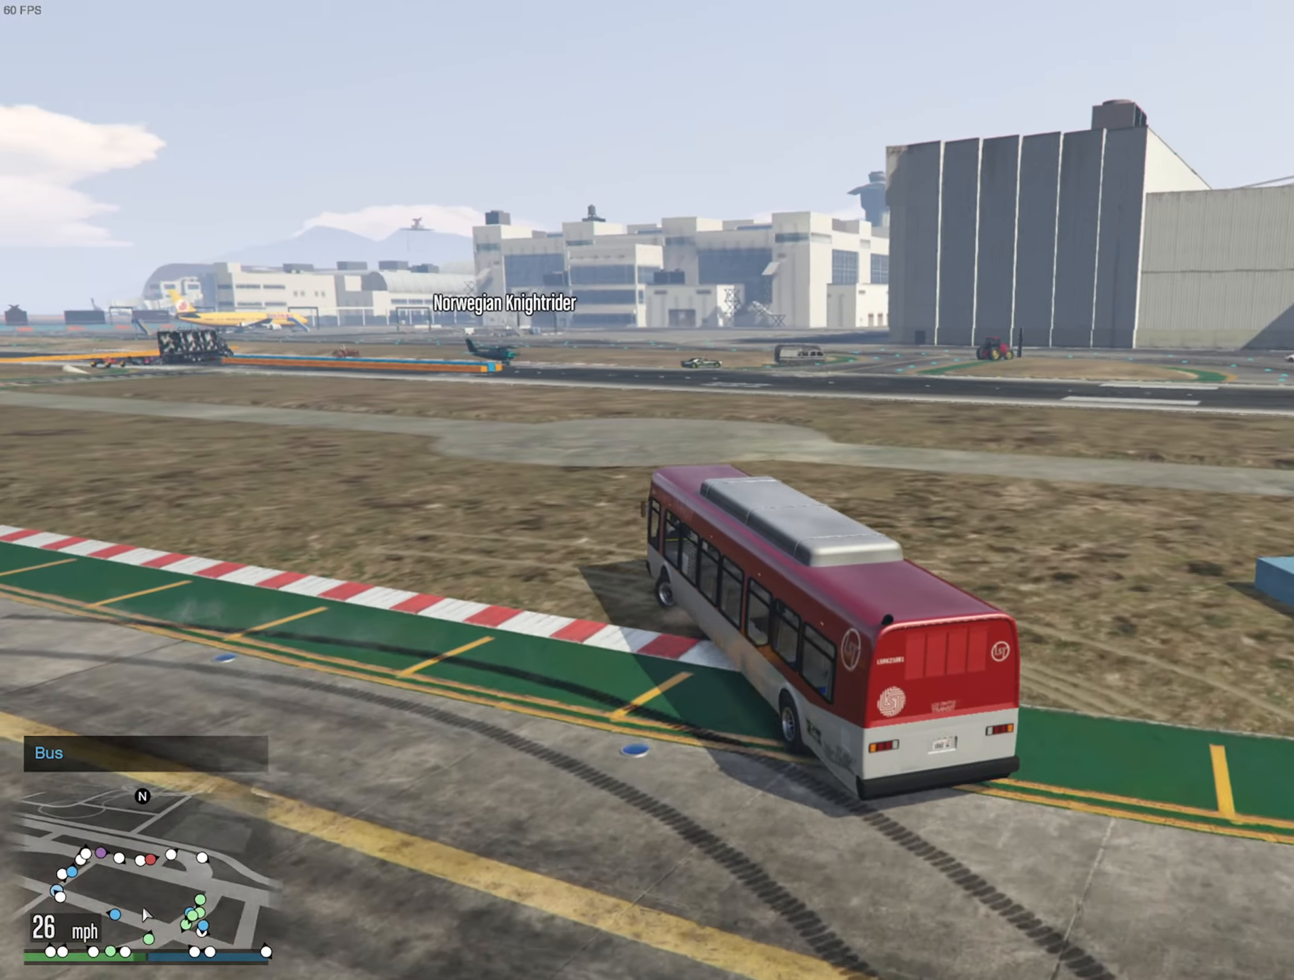
{"buttons": ["R2"], "left_stick": "left", "right_stick": "center", "events": []}
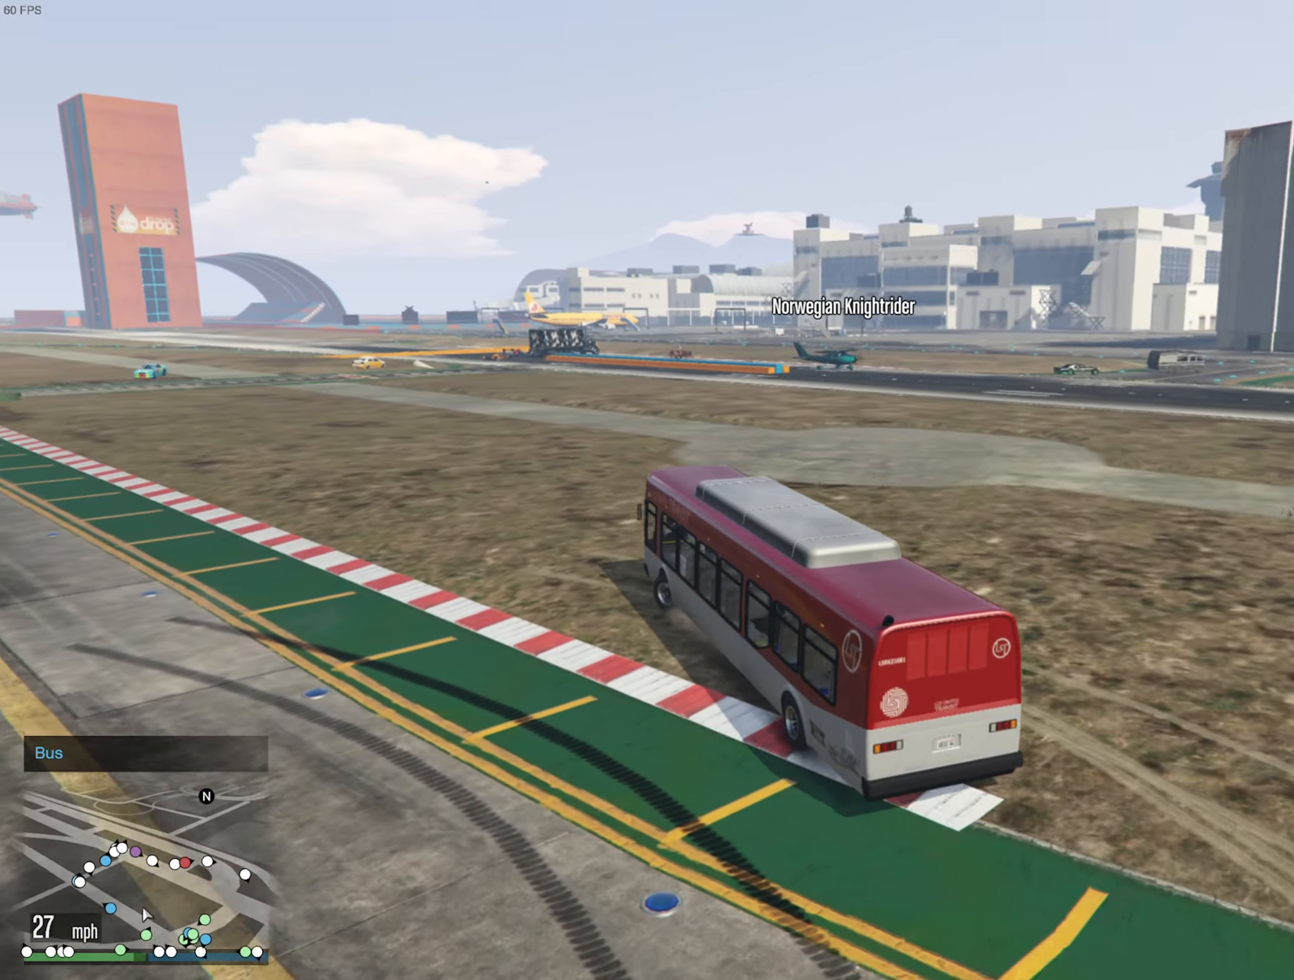
{"buttons": ["R2"], "left_stick": "center", "right_stick": "center", "events": [[117, "left_stick", "center"], [284, "left_stick", "left"], [484, "left_stick", "center"]]}
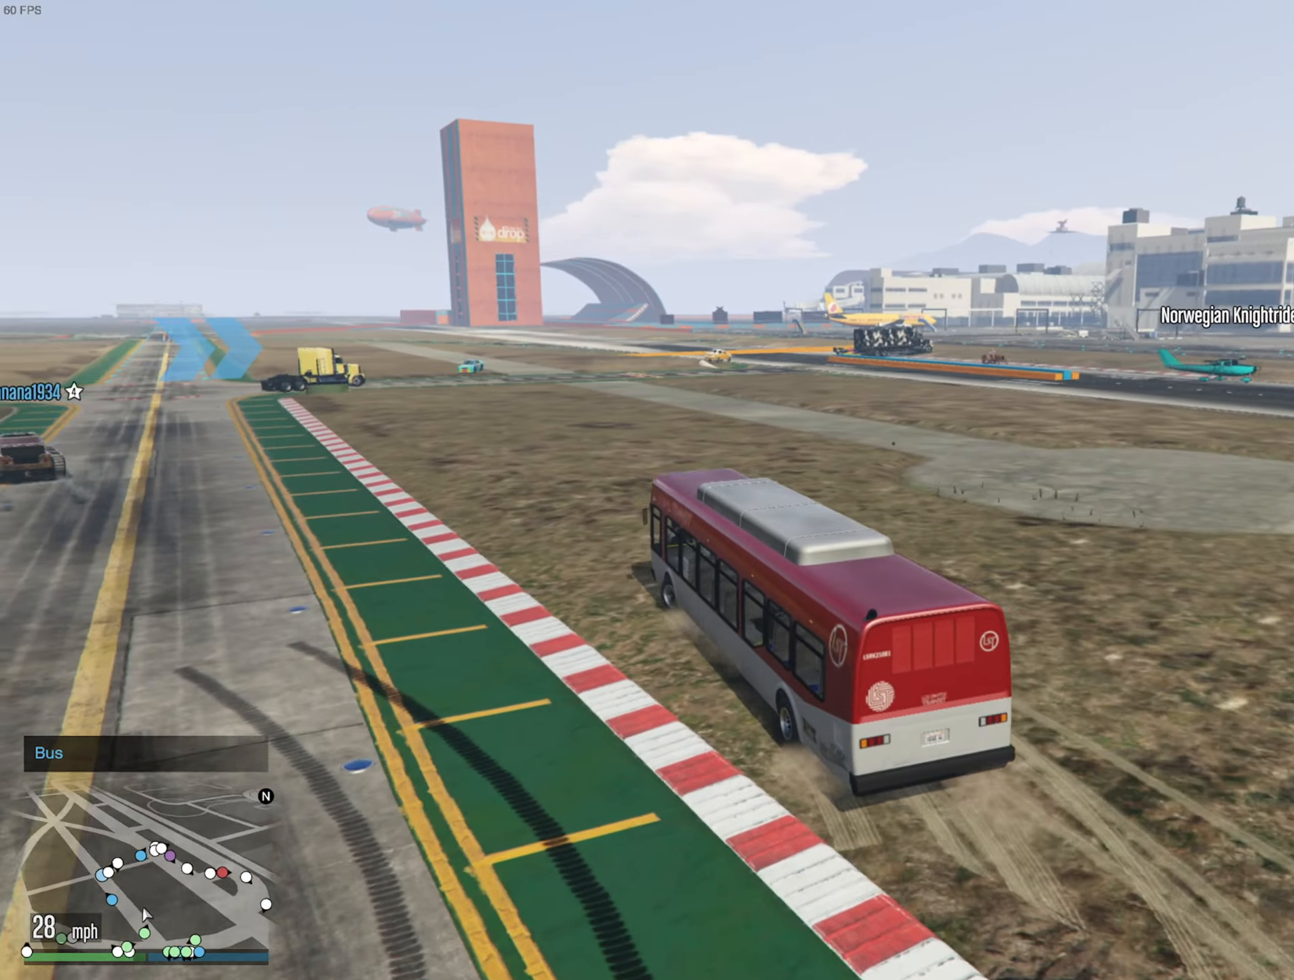
{"buttons": ["R2"], "left_stick": "center", "right_stick": "center", "events": [[100, "left_stick", "left"], [434, "left_stick", "center"]]}
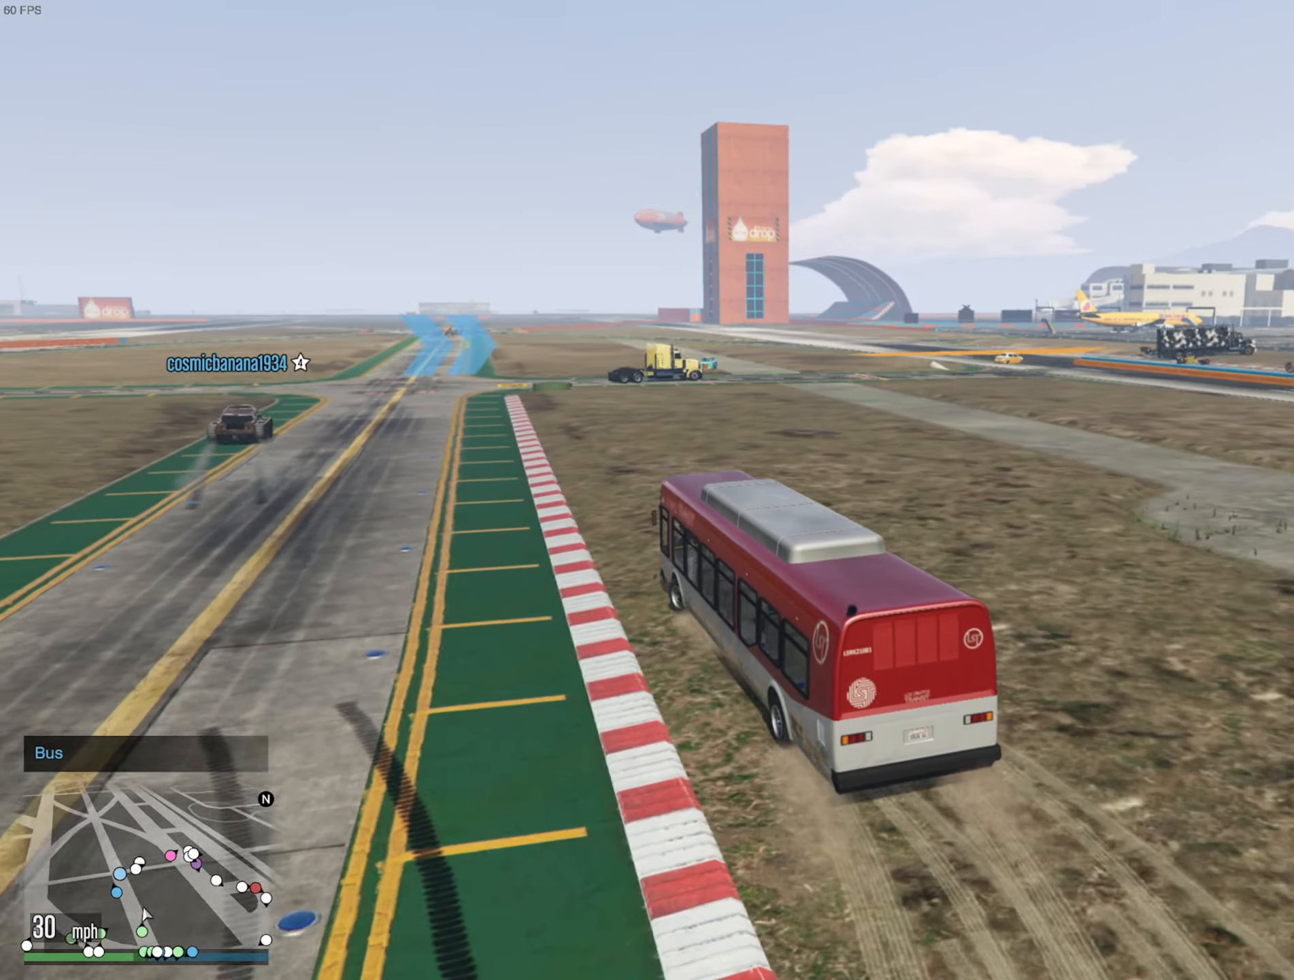
{"buttons": ["R2"], "left_stick": "left", "right_stick": "center", "events": [[100, "left_stick", "left"]]}
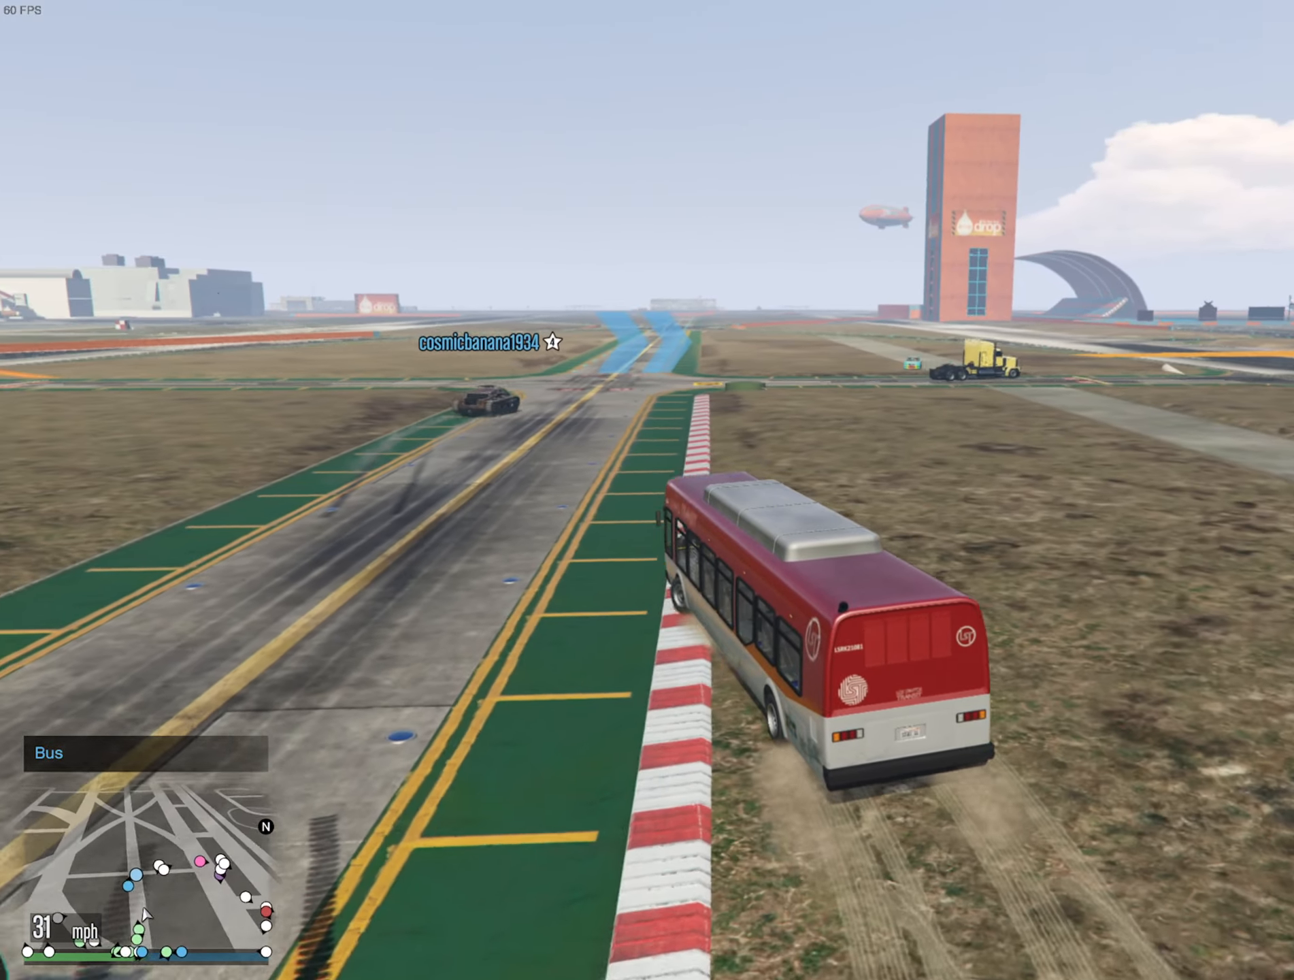
{"buttons": ["R2"], "left_stick": "right", "right_stick": "center", "events": [[84, "left_stick", "center"], [200, "left_stick", "left"], [300, "left_stick", "center"], [500, "left_stick", "right"]]}
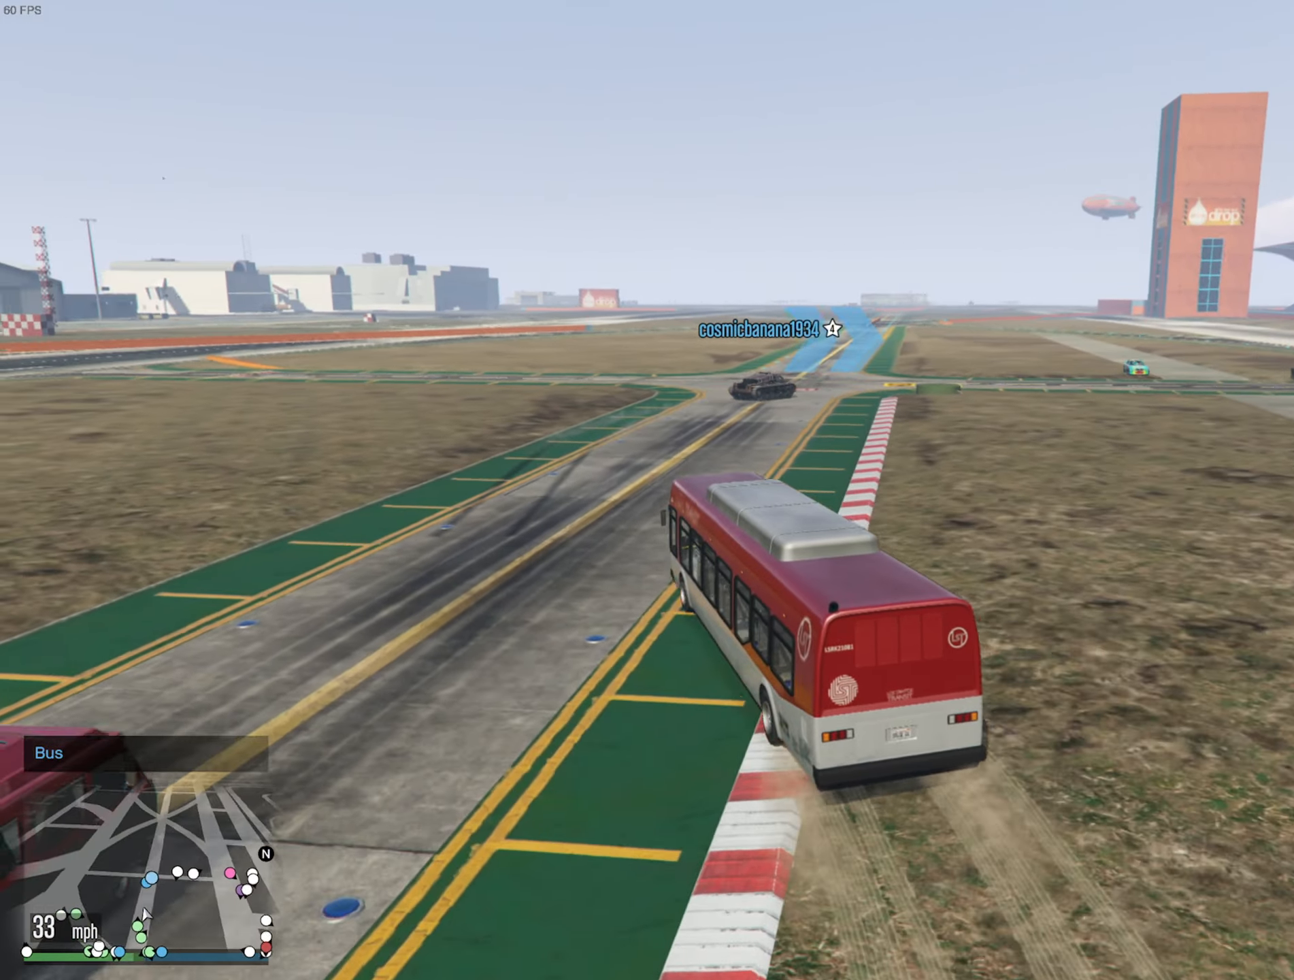
{"buttons": ["R2"], "left_stick": "center", "right_stick": "center", "events": [[17, "left_stick", "down-right"], [216, "left_stick", "center"]]}
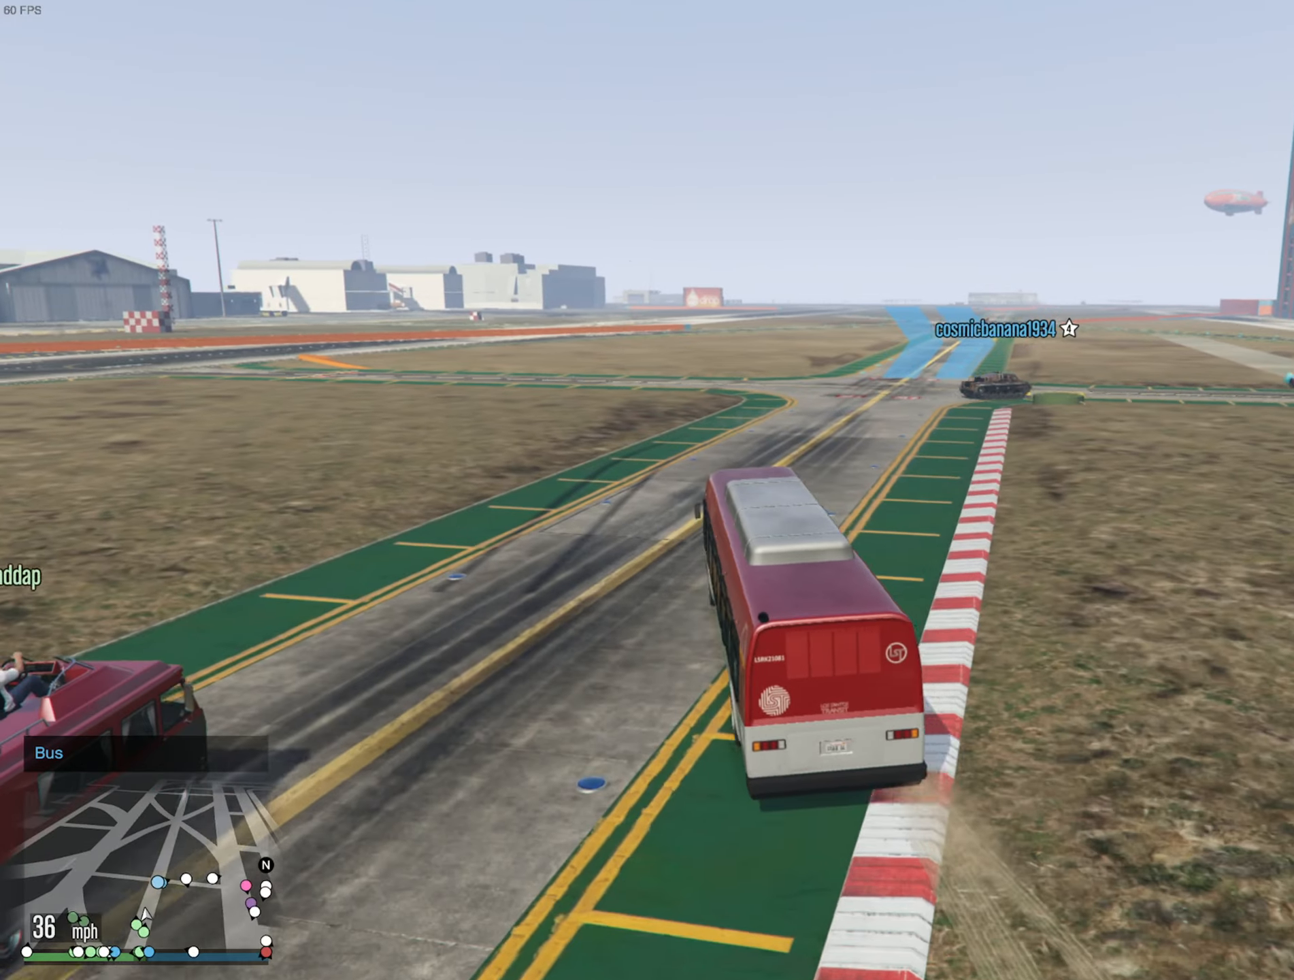
{"buttons": ["R2"], "left_stick": "down-right", "right_stick": "center", "events": [[133, "left_stick", "down-right"], [266, "left_stick", "center"], [500, "left_stick", "down-right"]]}
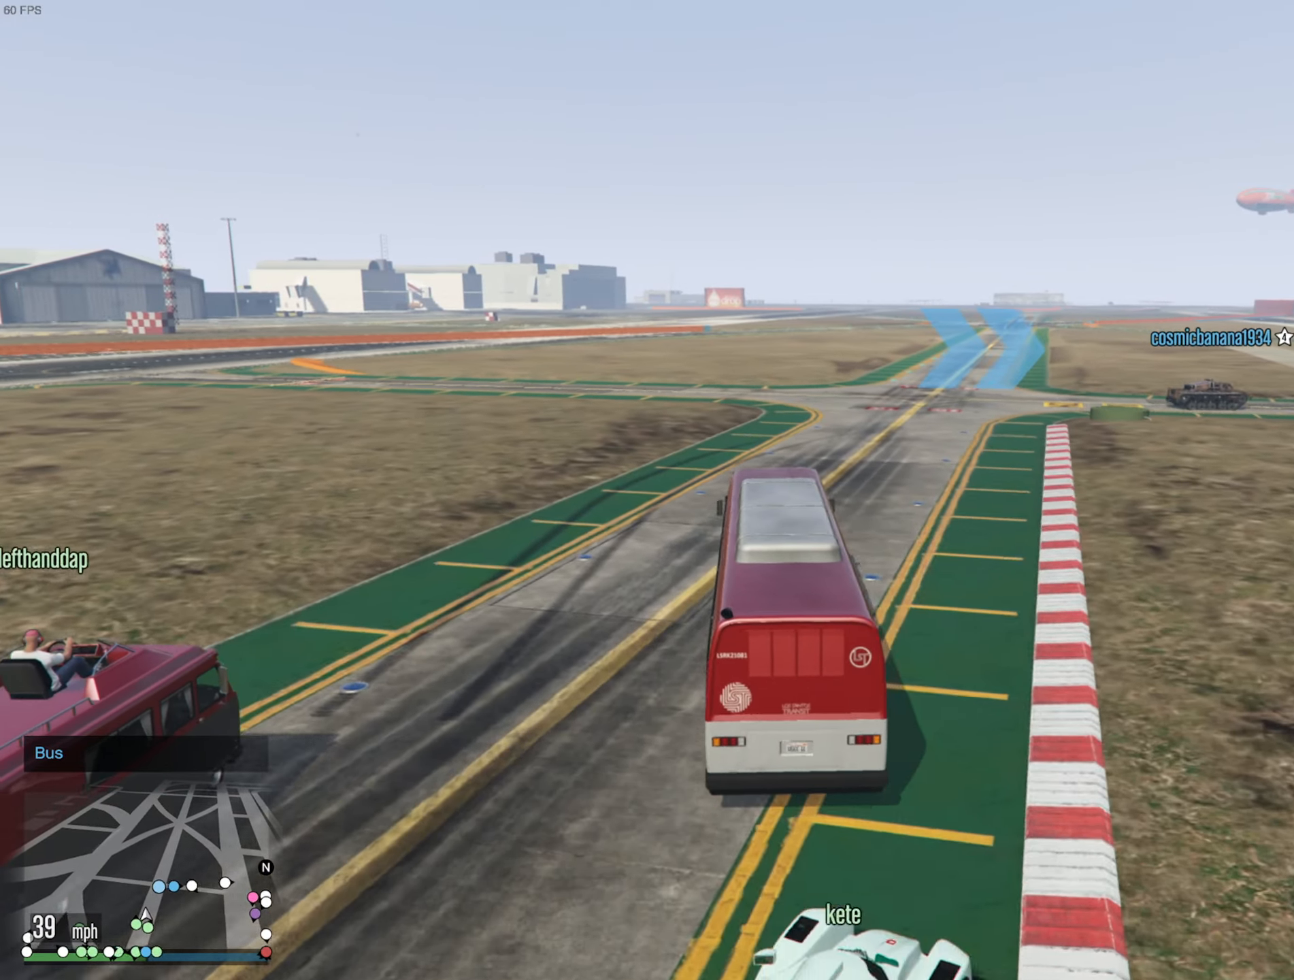
{"buttons": ["R2"], "left_stick": "down-right", "right_stick": "center", "events": [[183, "left_stick", "center"], [383, "left_stick", "down-right"]]}
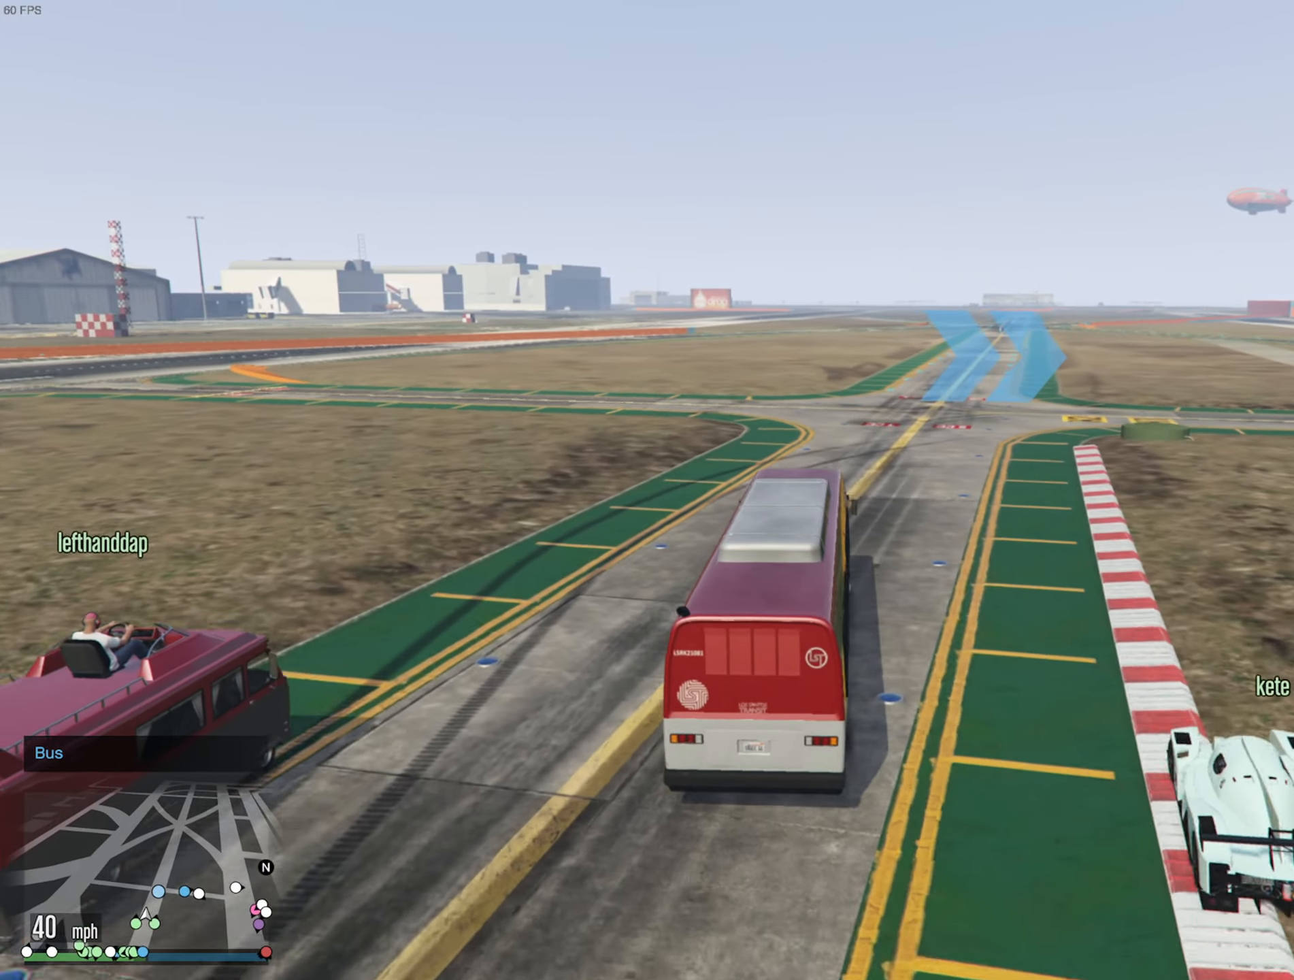
{"buttons": [], "left_stick": "center", "right_stick": "center", "events": [[66, "left_stick", "center"], [150, "R2", "up"], [316, "left_stick", "down-right"], [433, "left_stick", "center"]]}
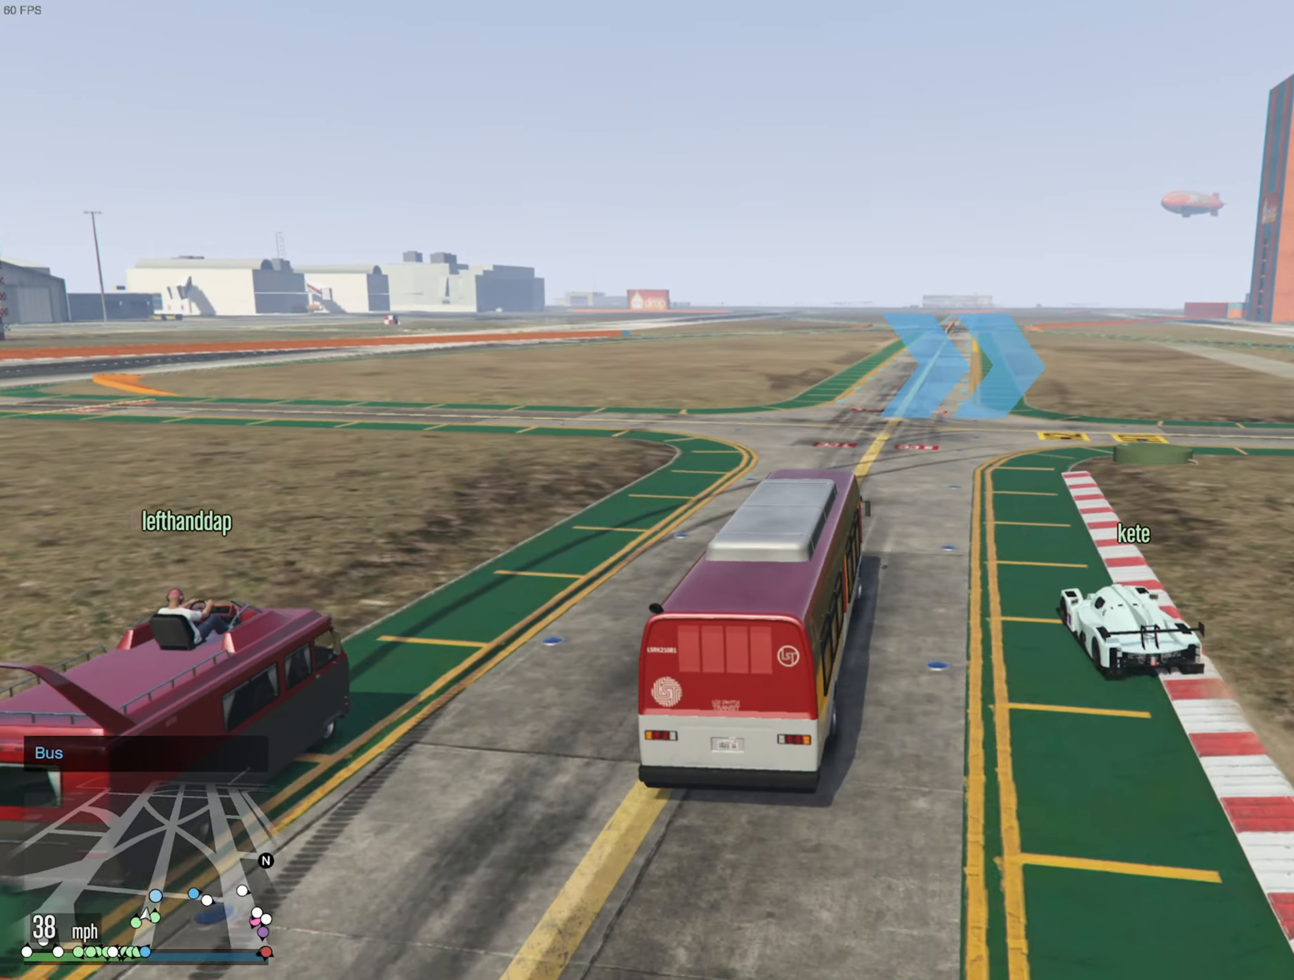
{"buttons": ["R2"], "left_stick": "down-right", "right_stick": "center", "events": [[66, "R2", "down"], [116, "left_stick", "down-right"], [216, "R2", "up"], [266, "R2", "down"], [300, "left_stick", "center"], [483, "left_stick", "down-right"]]}
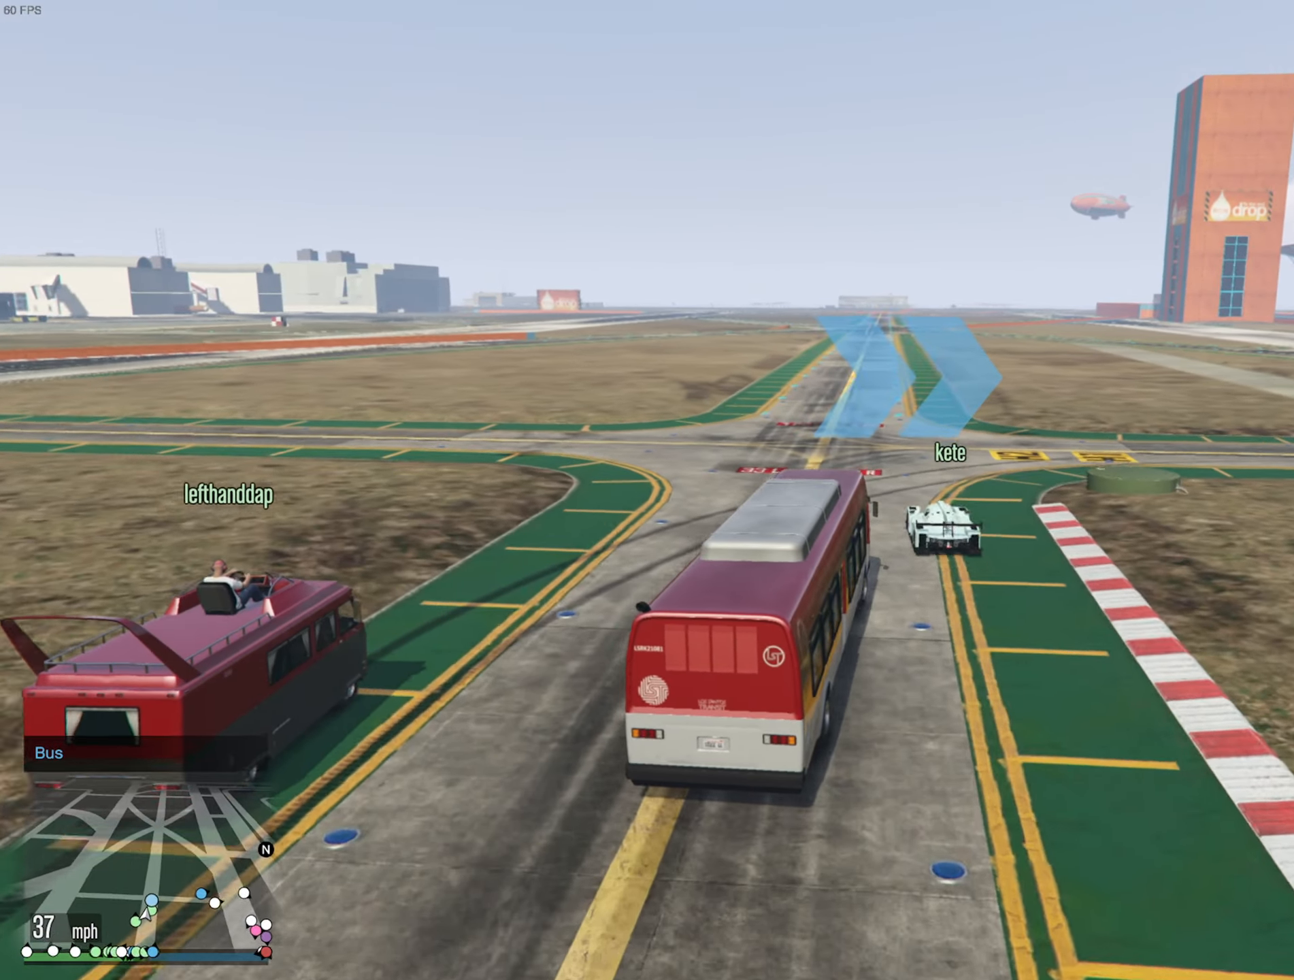
{"buttons": ["R2"], "left_stick": "right", "right_stick": "center", "events": [[250, "left_stick", "center"], [350, "left_stick", "right"]]}
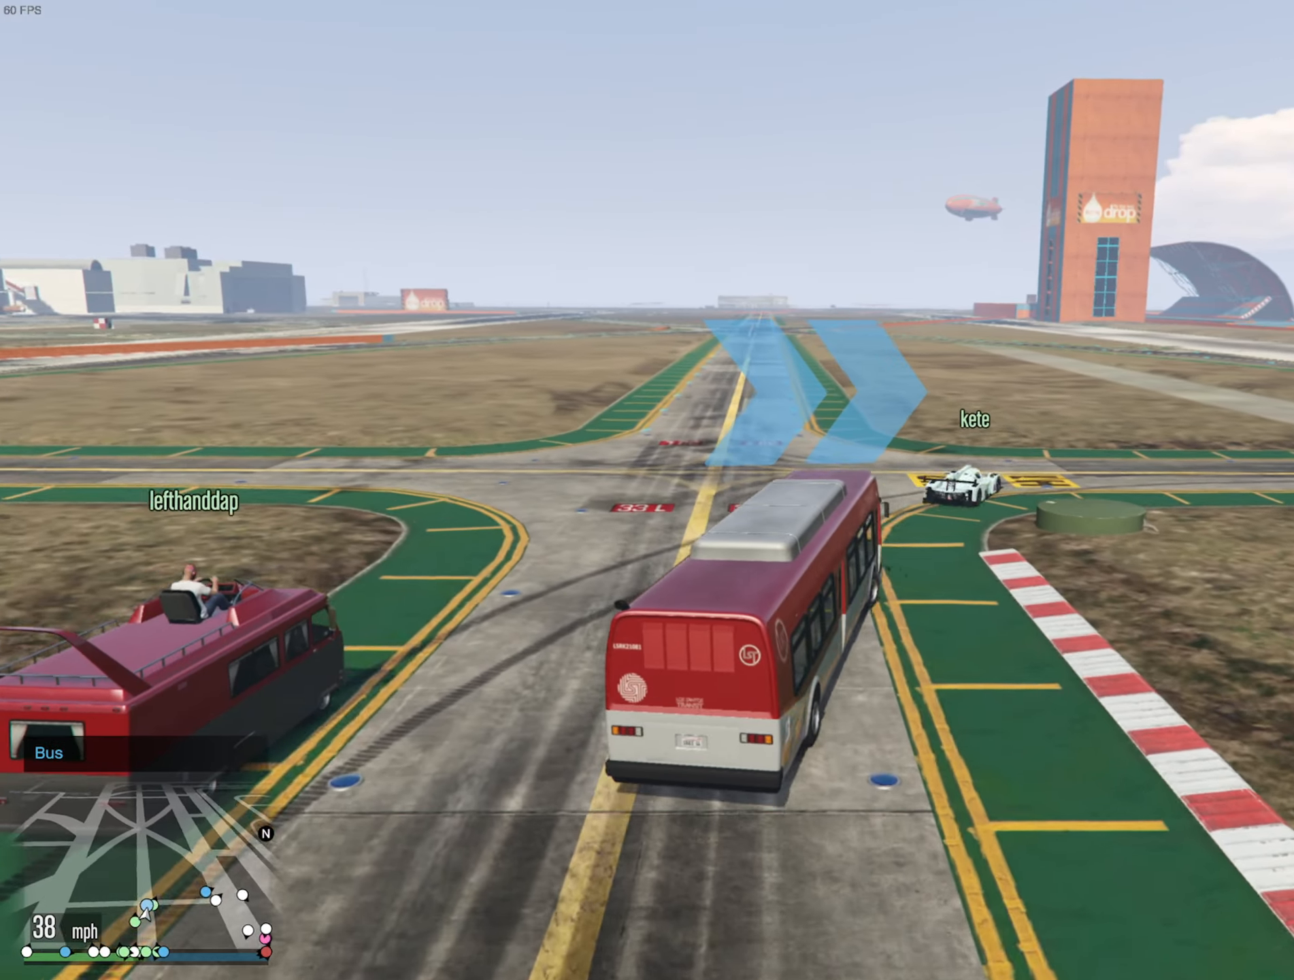
{"buttons": ["R2"], "left_stick": "down-right", "right_stick": "center", "events": [[33, "left_stick", "center"], [133, "left_stick", "down-right"]]}
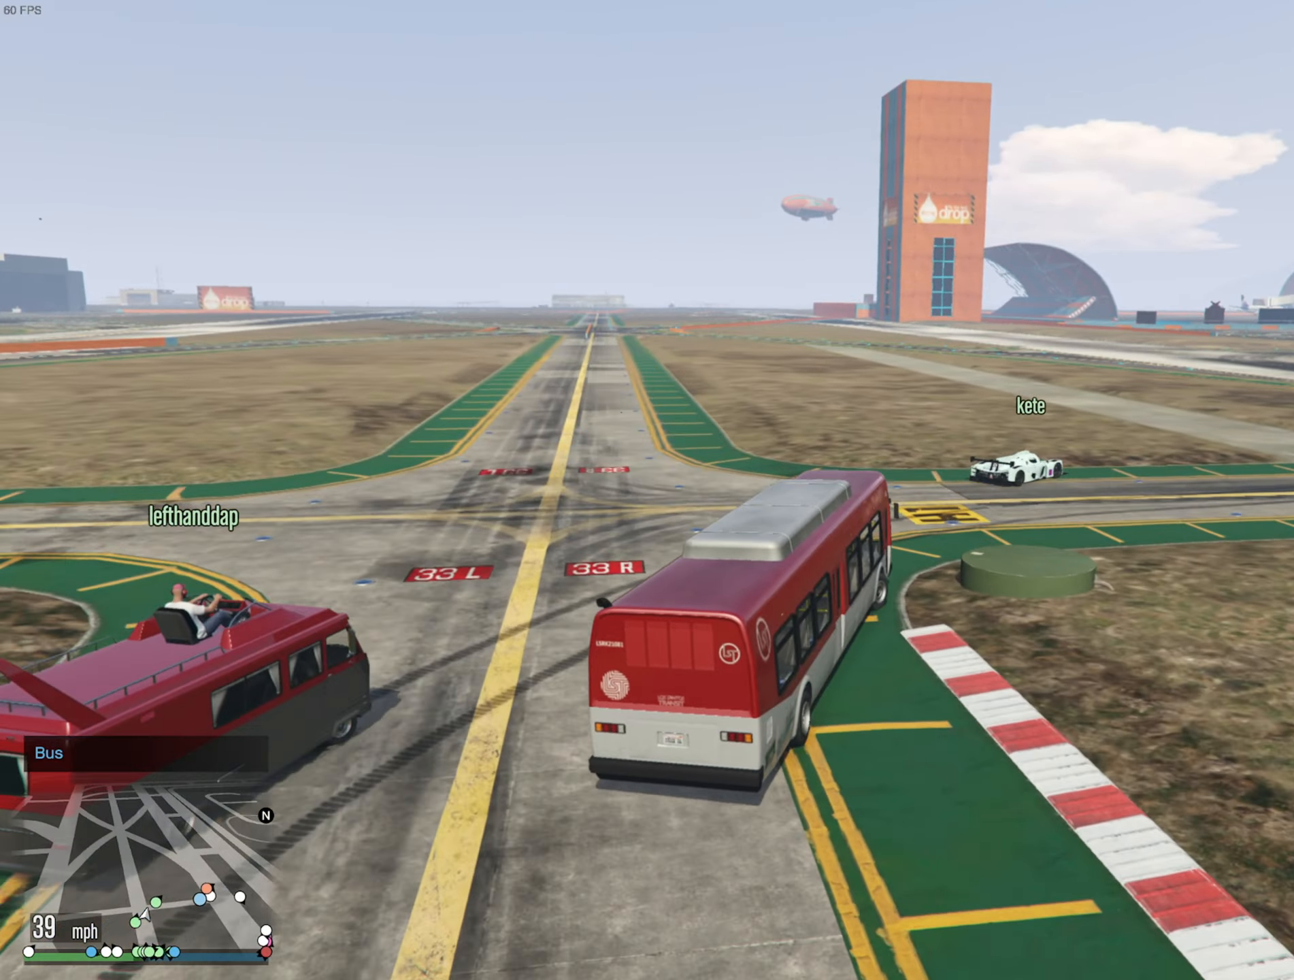
{"buttons": ["R2"], "left_stick": "down-right", "right_stick": "center", "events": [[33, "R2", "up"], [433, "R2", "down"]]}
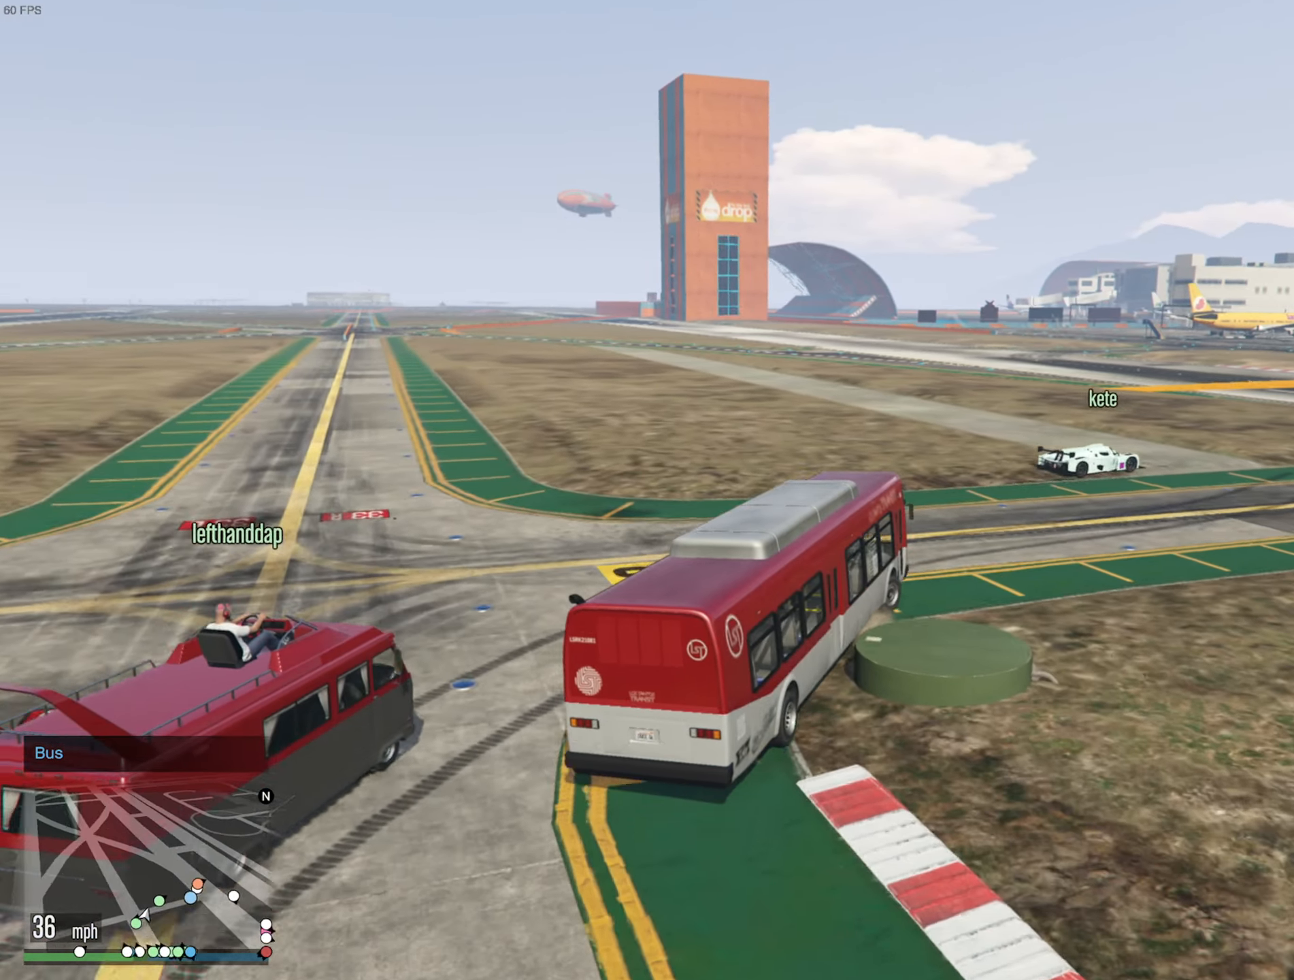
{"buttons": ["R2"], "left_stick": "down-right", "right_stick": "center", "events": []}
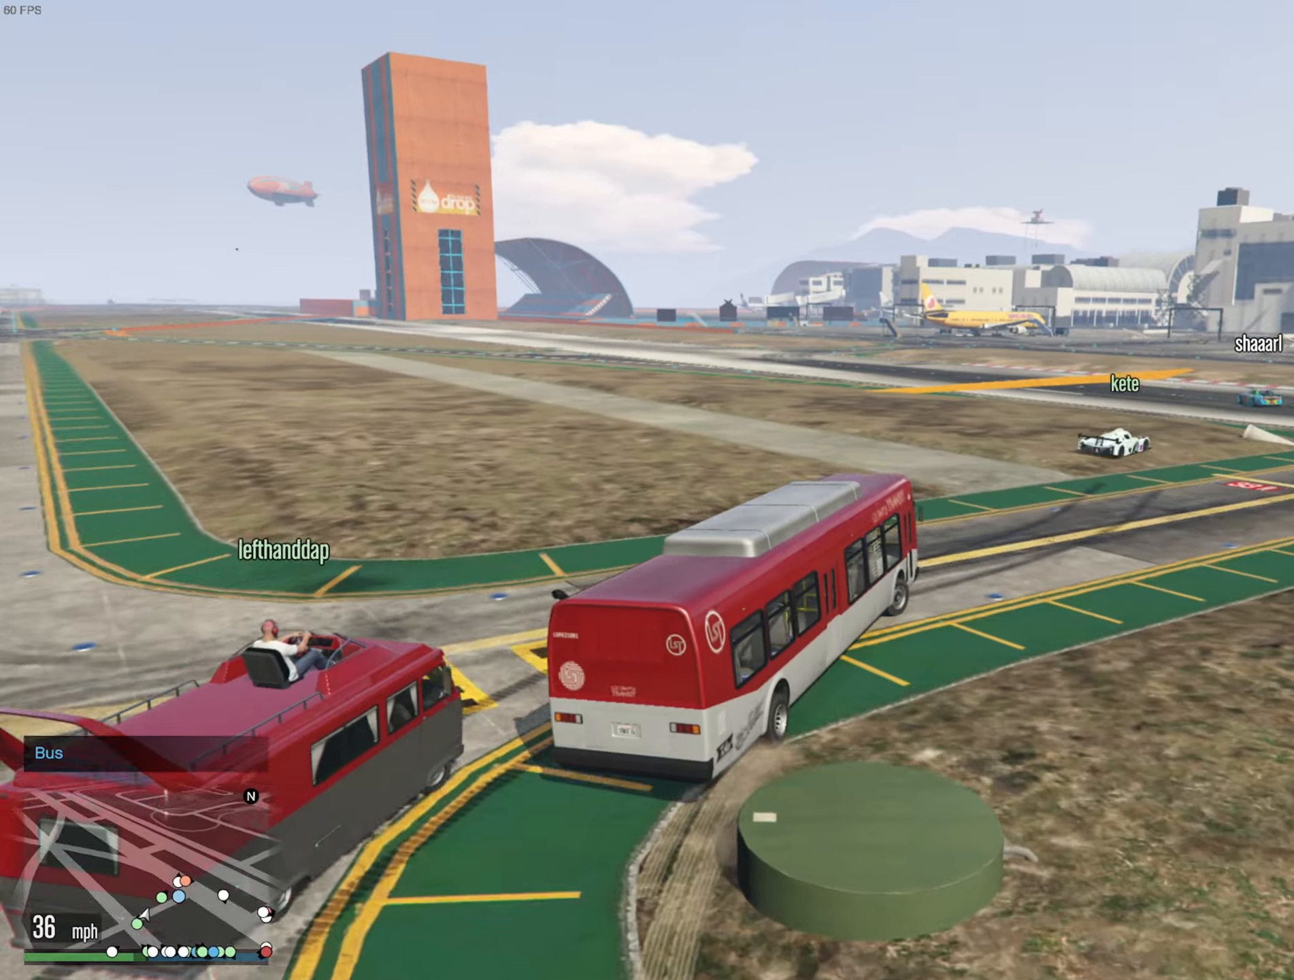
{"buttons": ["R2"], "left_stick": "down-right", "right_stick": "center", "events": []}
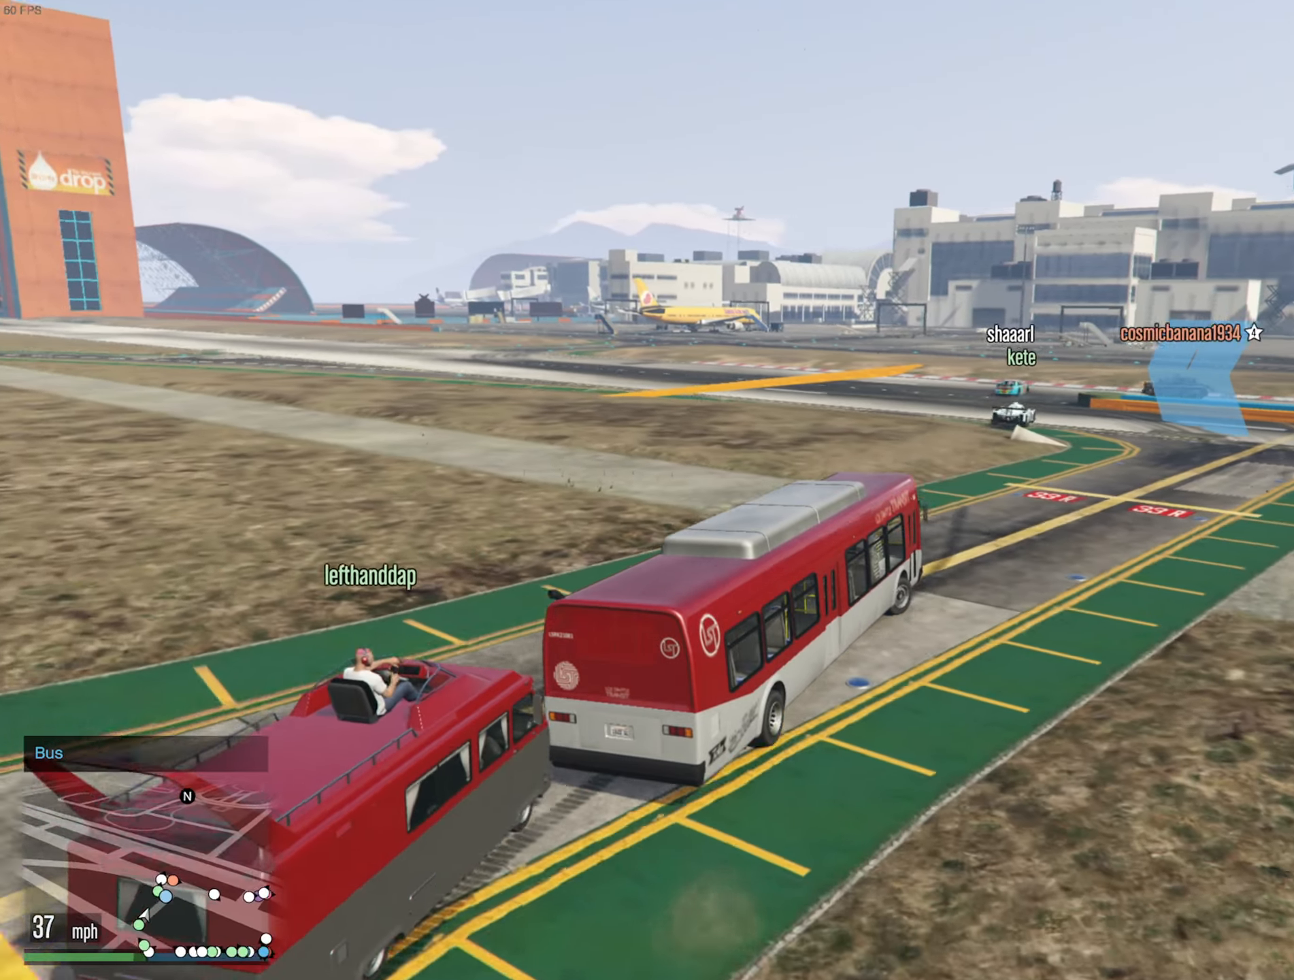
{"buttons": ["R2"], "left_stick": "center", "right_stick": "center", "events": [[83, "left_stick", "center"]]}
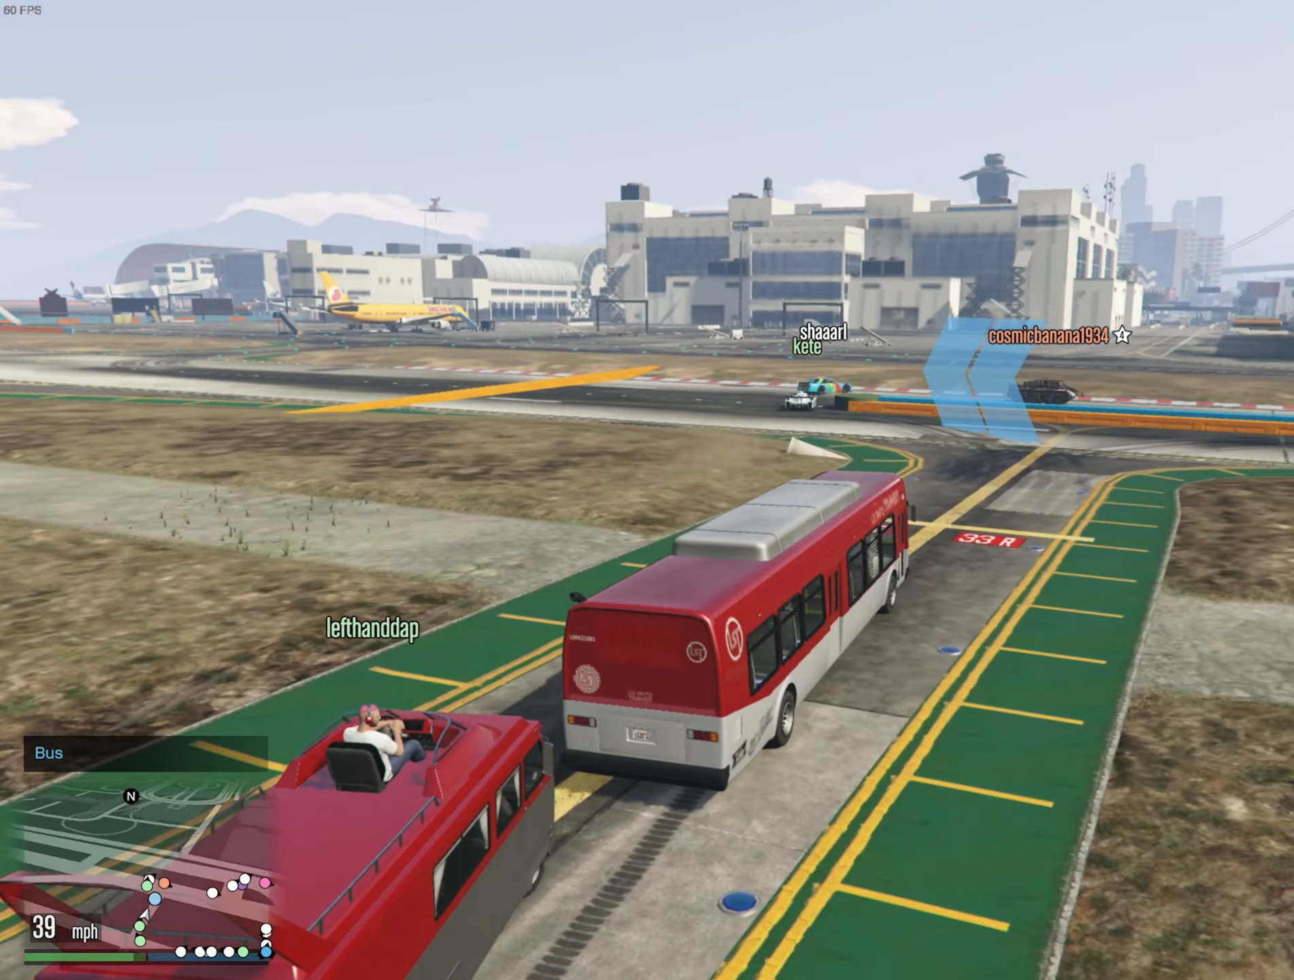
{"buttons": ["R2"], "left_stick": "left", "right_stick": "center", "events": [[83, "left_stick", "left"], [283, "left_stick", "center"], [467, "left_stick", "left"]]}
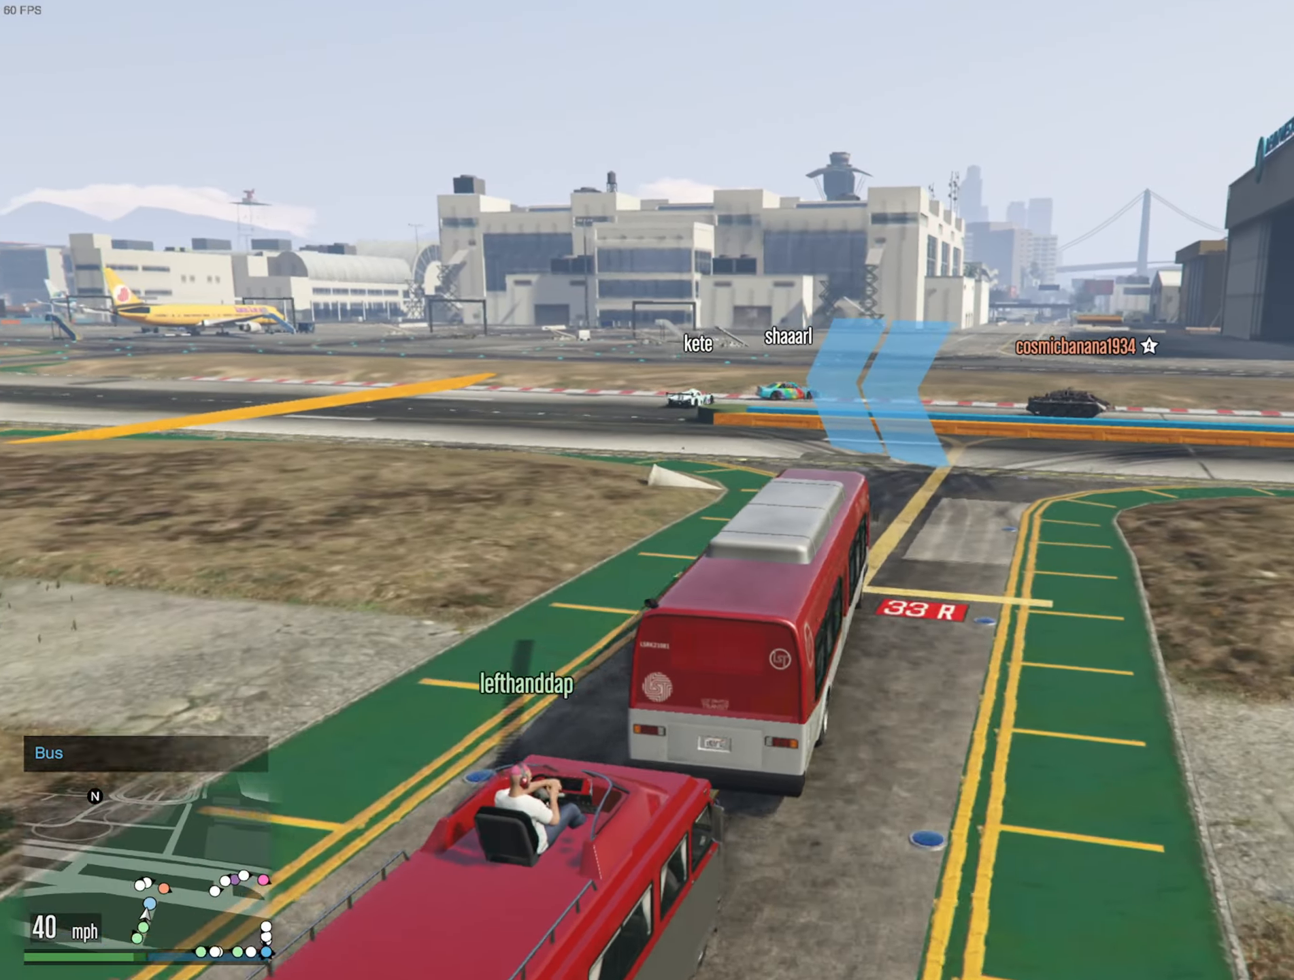
{"buttons": ["R2"], "left_stick": "left", "right_stick": "center", "events": [[233, "left_stick", "center"], [333, "left_stick", "left"]]}
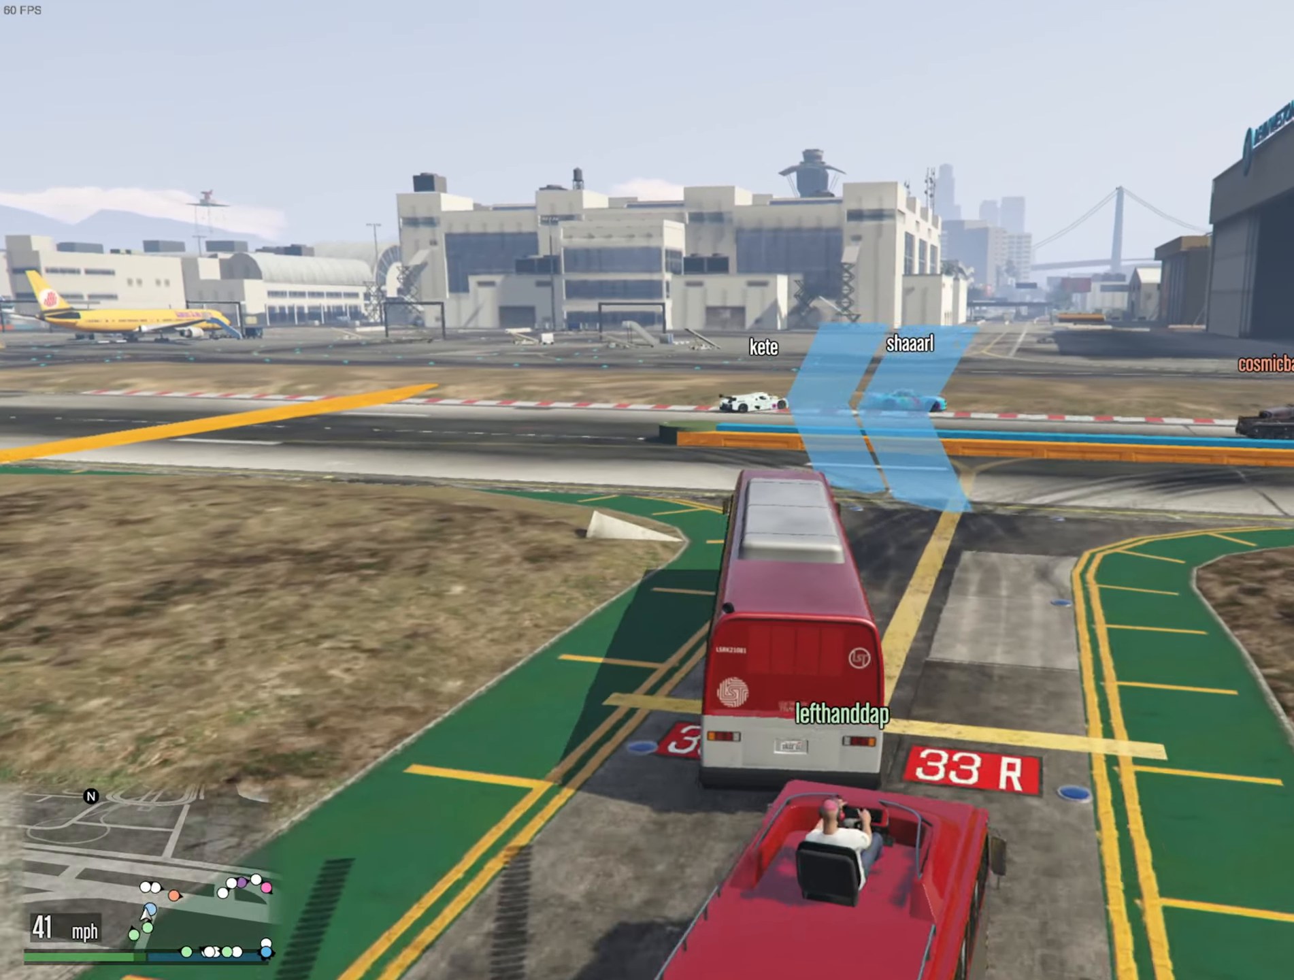
{"buttons": [], "left_stick": "left", "right_stick": "center", "events": [[350, "R2", "up"]]}
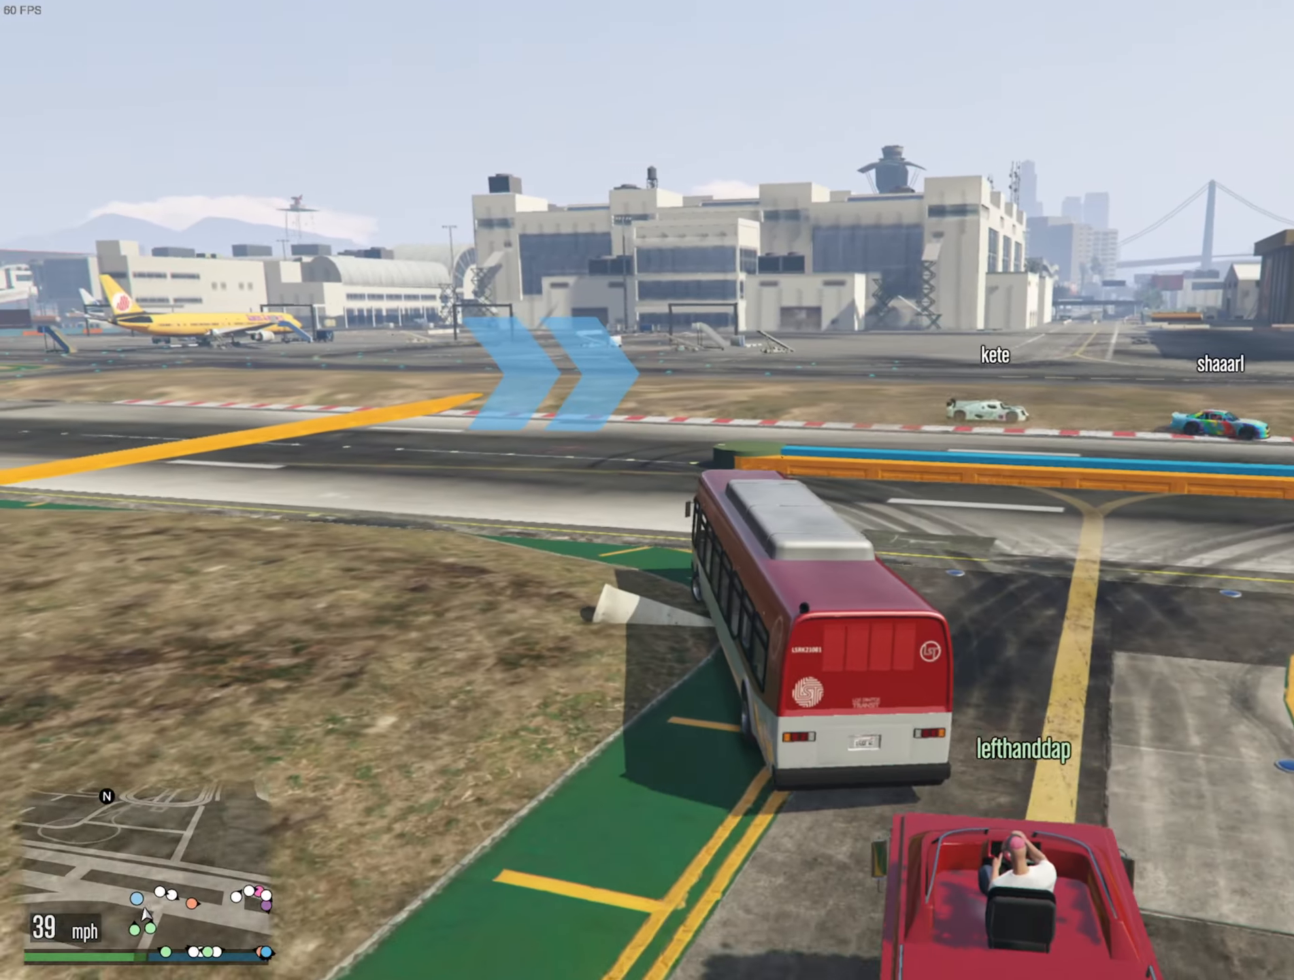
{"buttons": ["R2"], "left_stick": "down-right", "right_stick": "center", "events": [[167, "left_stick", "center"], [200, "R2", "down"], [333, "left_stick", "down-right"]]}
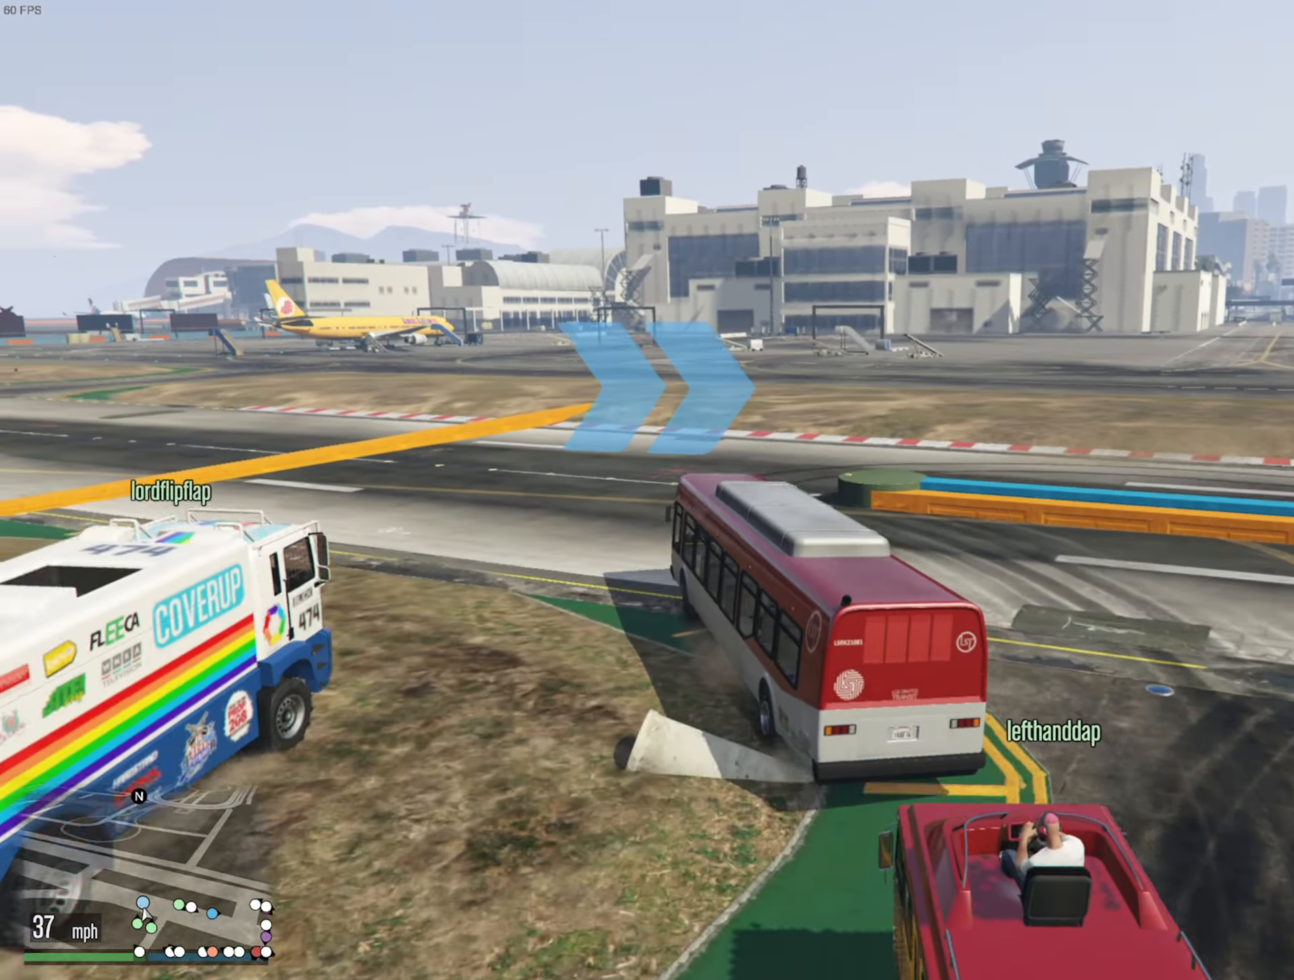
{"buttons": [], "left_stick": "right", "right_stick": "center", "events": [[200, "R2", "up"], [217, "left_stick", "right"]]}
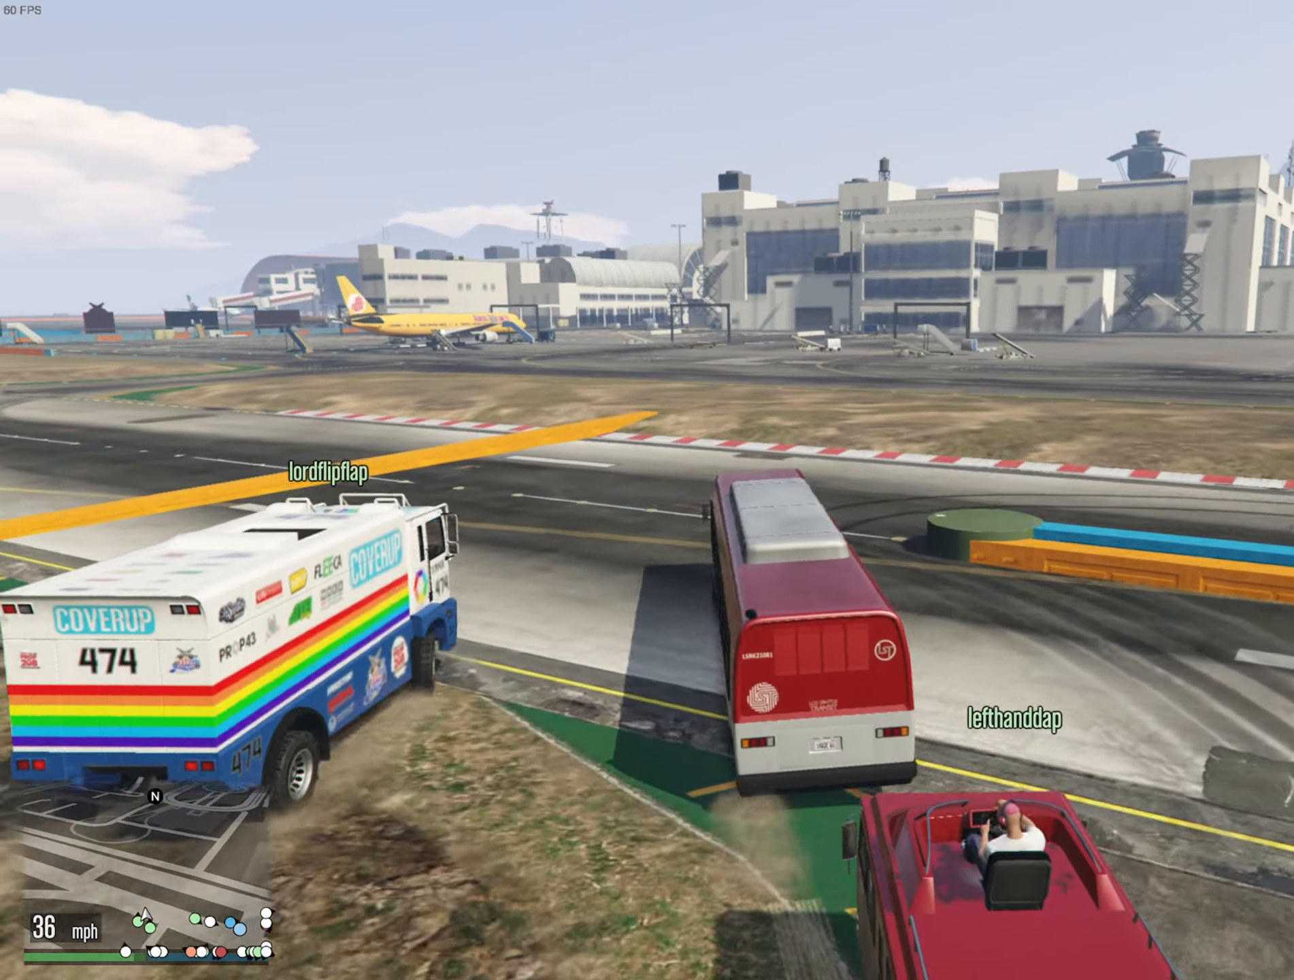
{"buttons": [], "left_stick": "right", "right_stick": "center", "events": []}
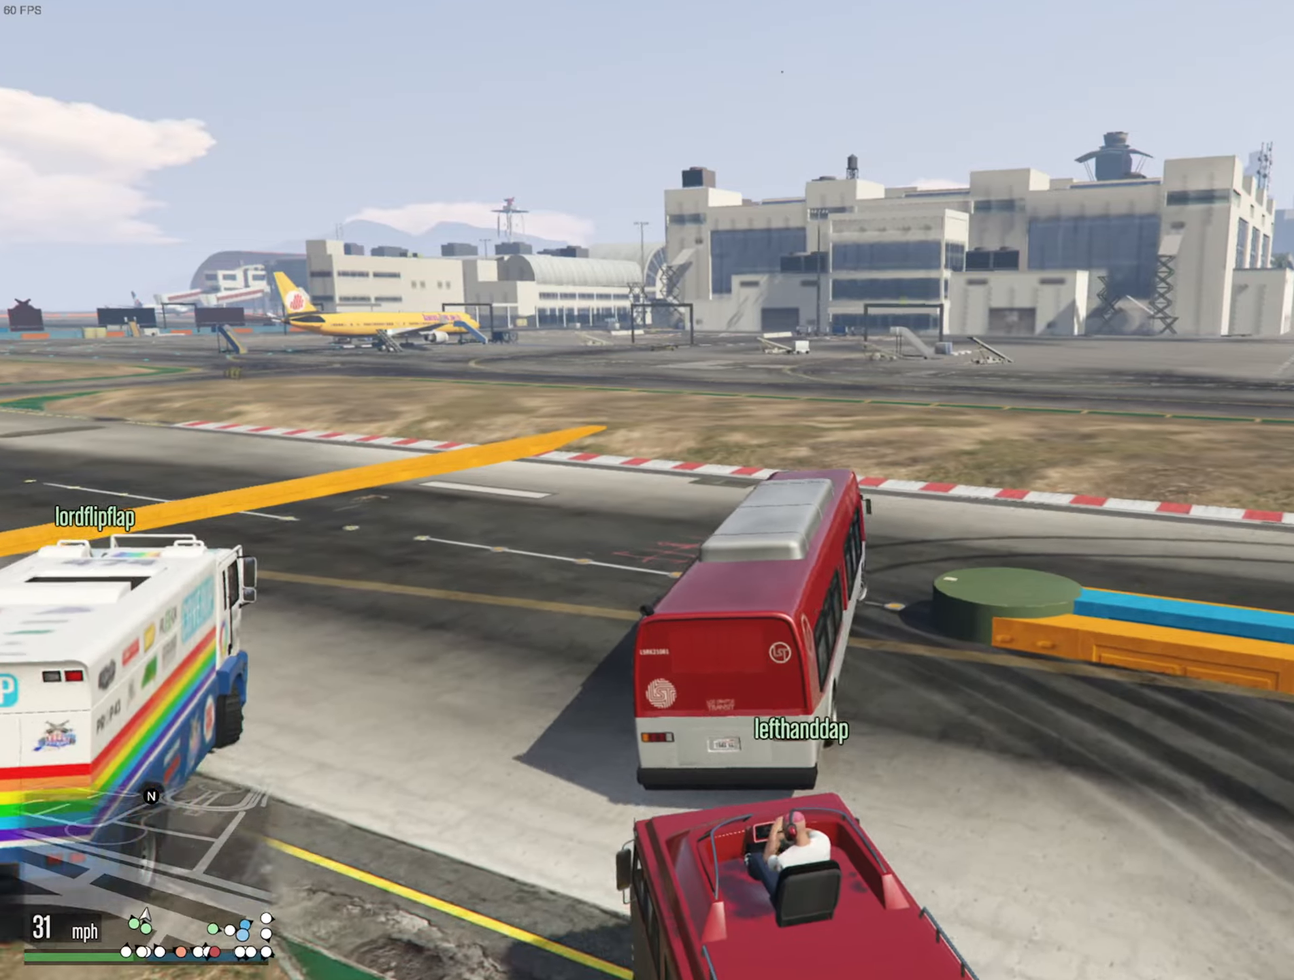
{"buttons": [], "left_stick": "right", "right_stick": "center", "events": []}
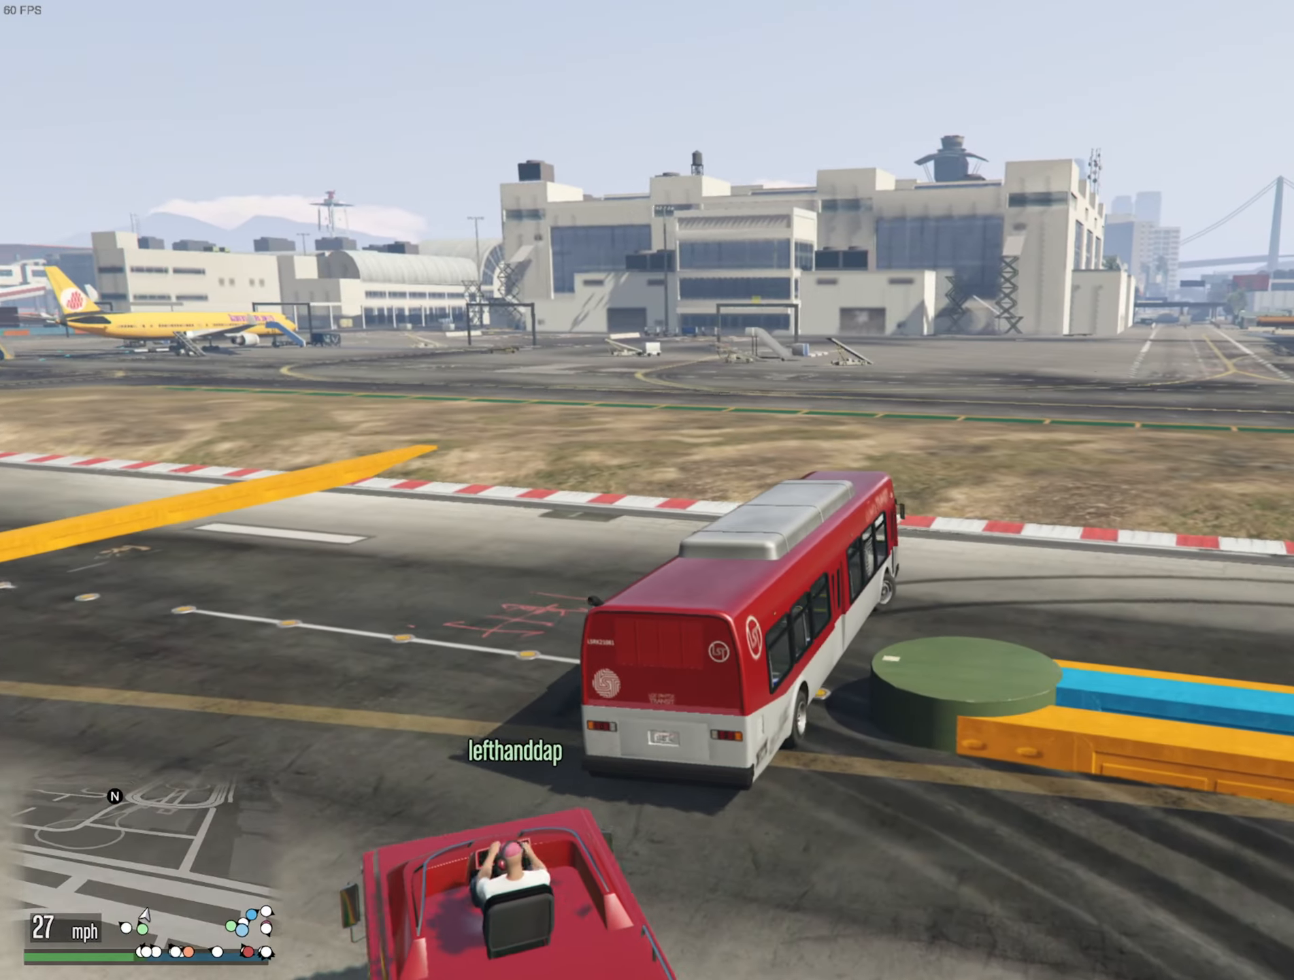
{"buttons": ["R2"], "left_stick": "right", "right_stick": "center", "events": [[350, "R2", "down"]]}